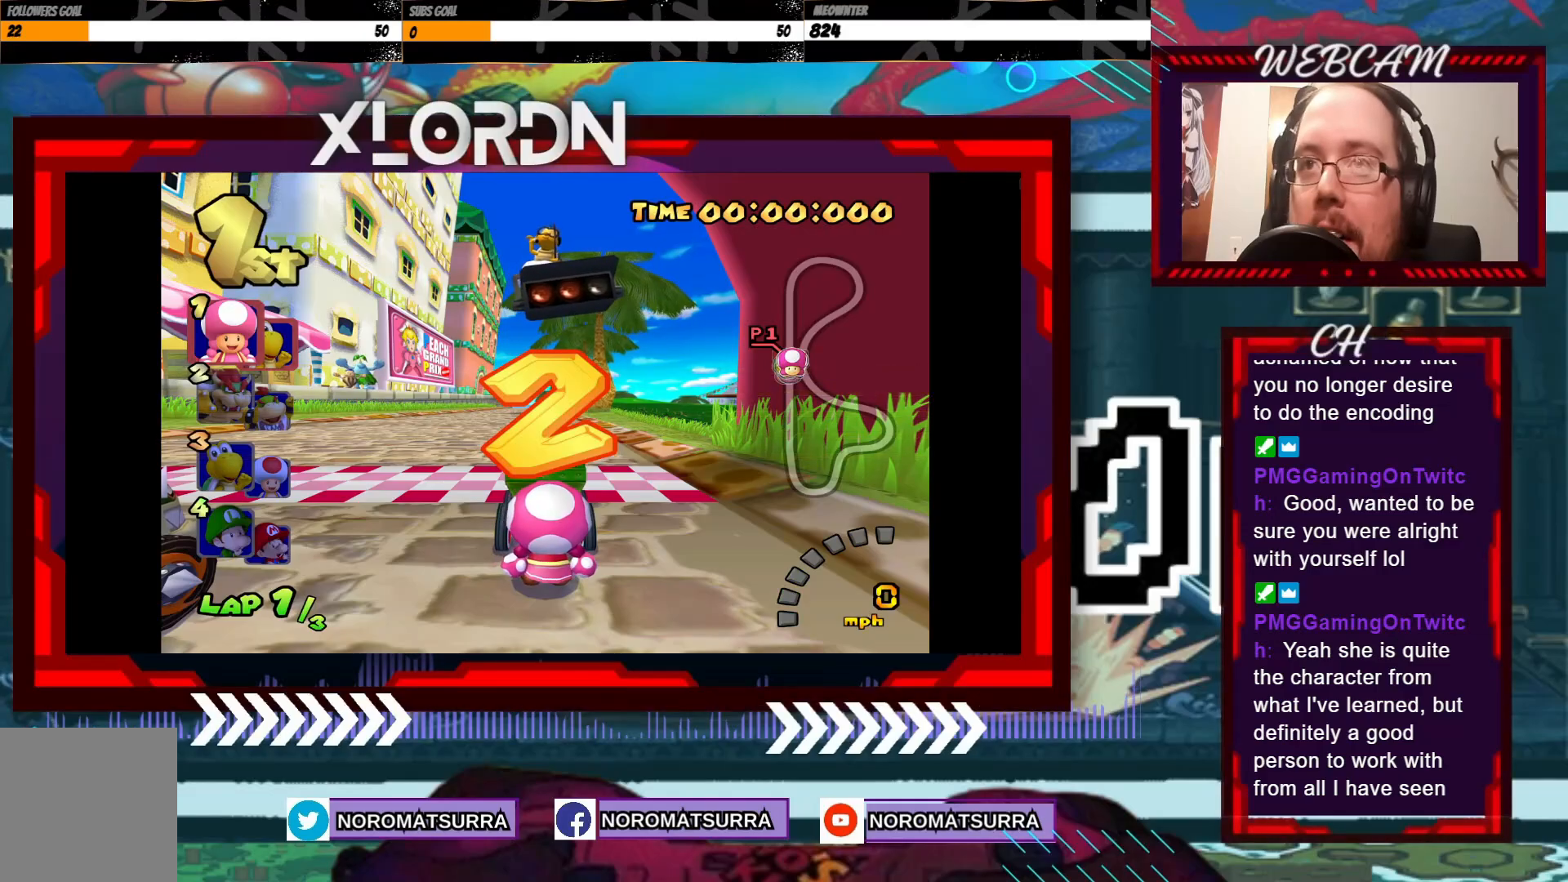
Gameplay with a controller (Xbox layout); each line is a JSON object with the inputs held at the frame after it. "events" lists button and stick changes between this image and that frame as [ms after this image, input, new state], when the widget could be followed in between. Not read: L3 R3 right_stick.
{"buttons": [], "left_stick": "center"}
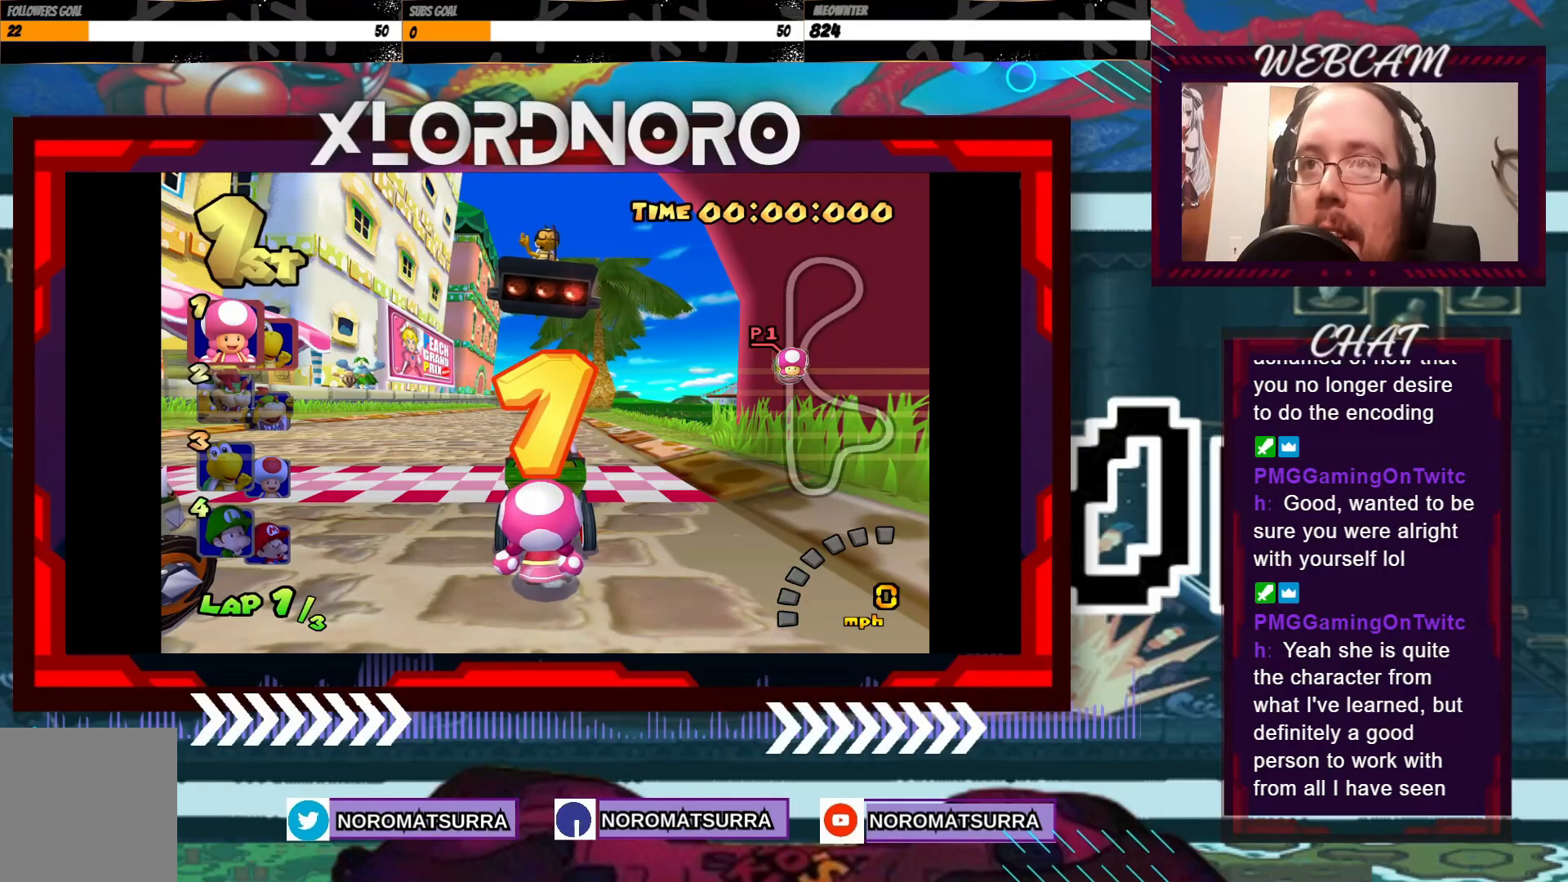
{"buttons": [], "left_stick": "center"}
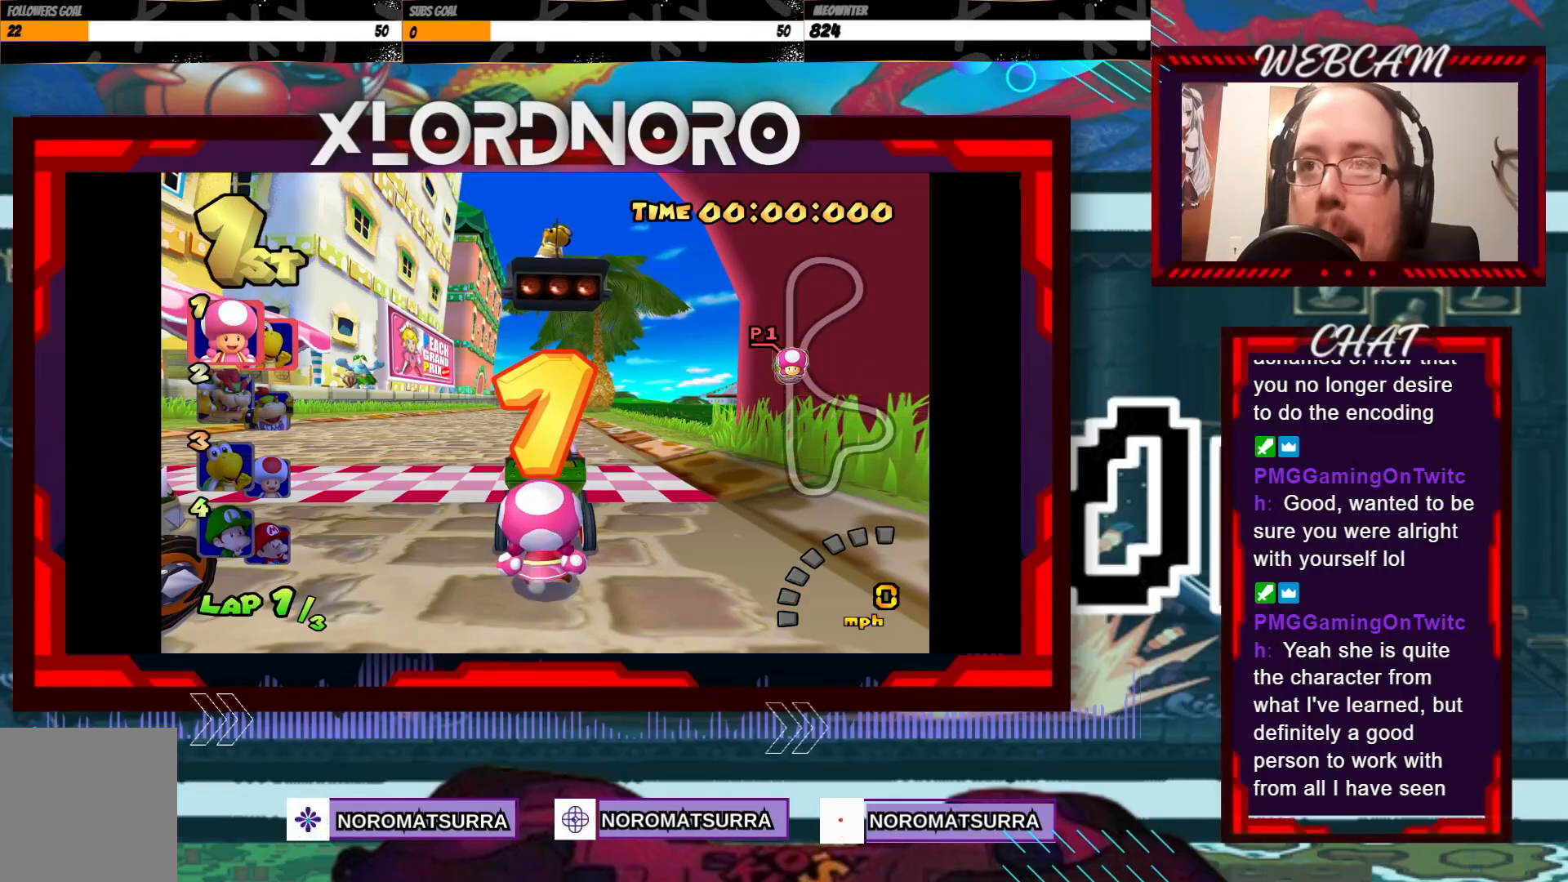
{"buttons": ["A"], "left_stick": "center", "events": [[50, "A", "down"], [100, "A", "up"], [333, "A", "down"], [400, "A", "up"], [450, "A", "down"]]}
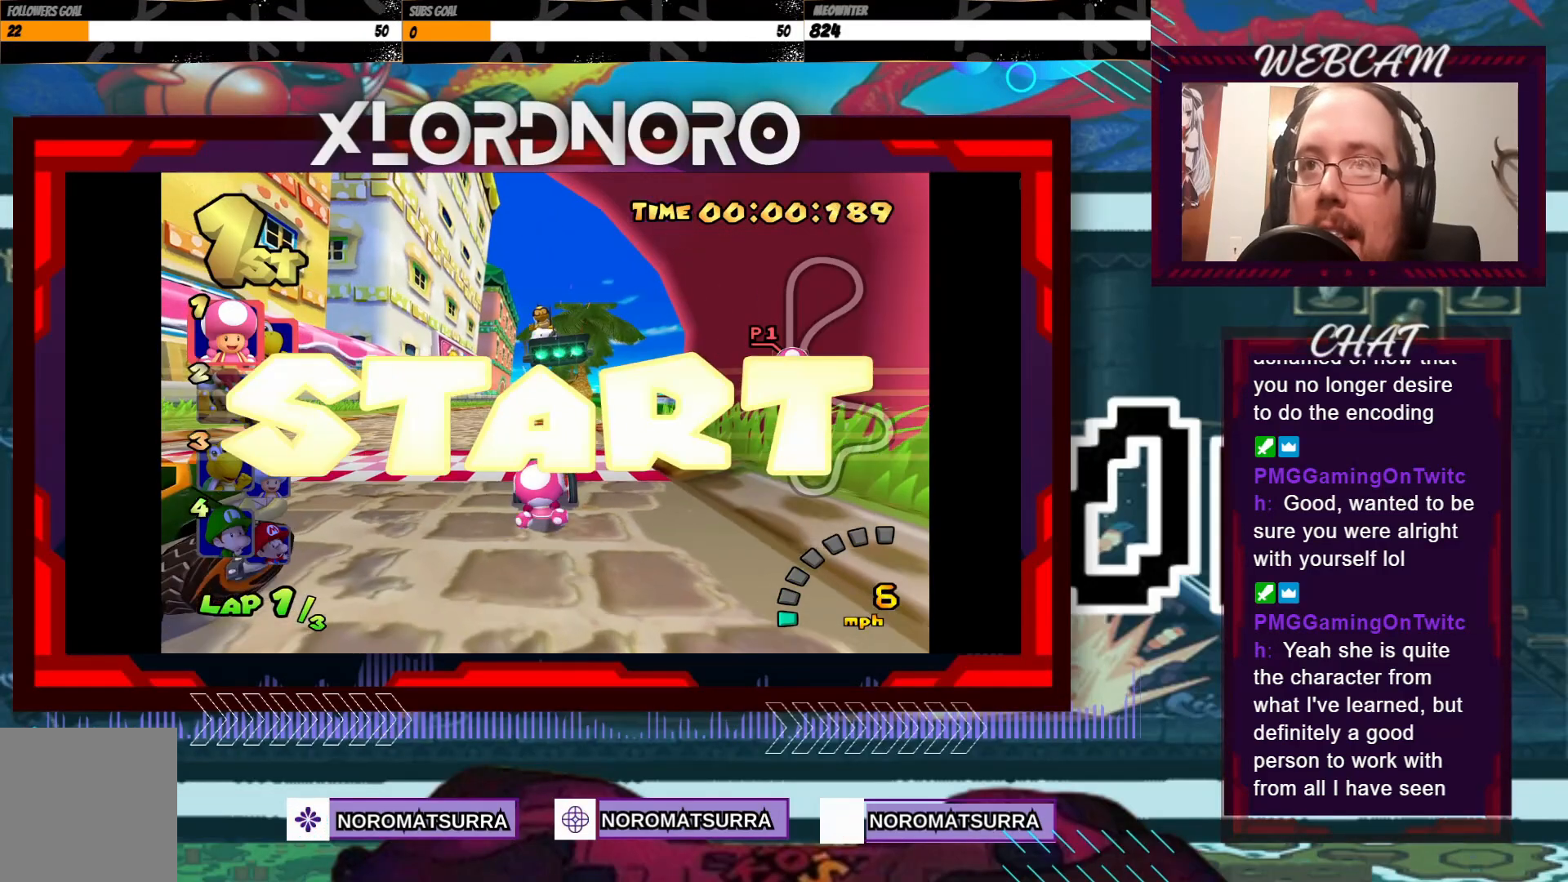
{"buttons": ["A"], "left_stick": "center", "events": []}
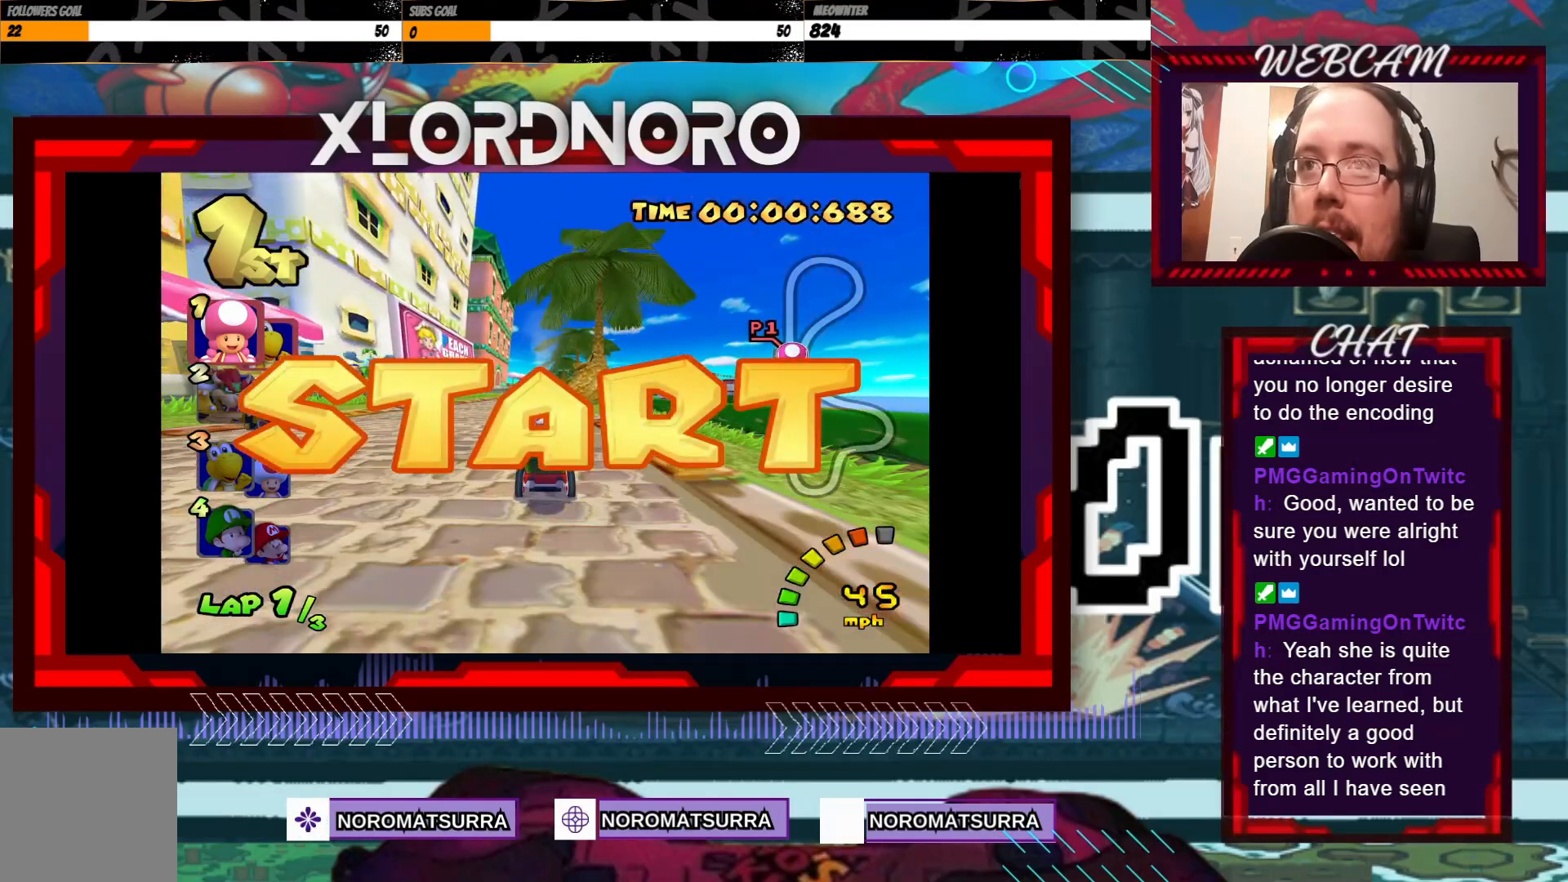
{"buttons": ["A"], "left_stick": "center", "events": []}
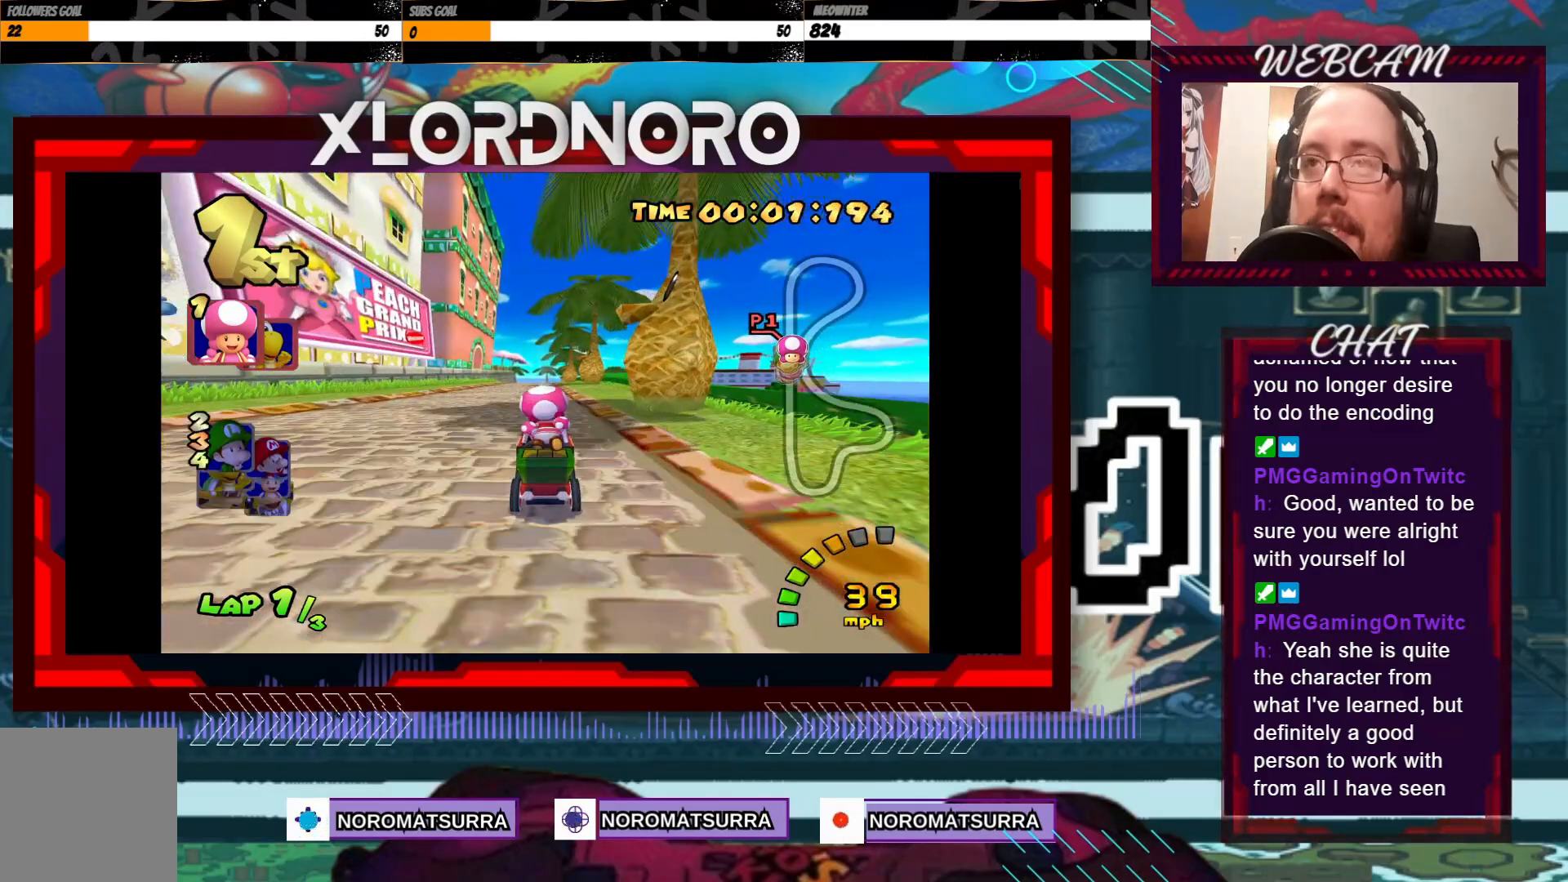
{"buttons": ["A"], "left_stick": "center", "events": []}
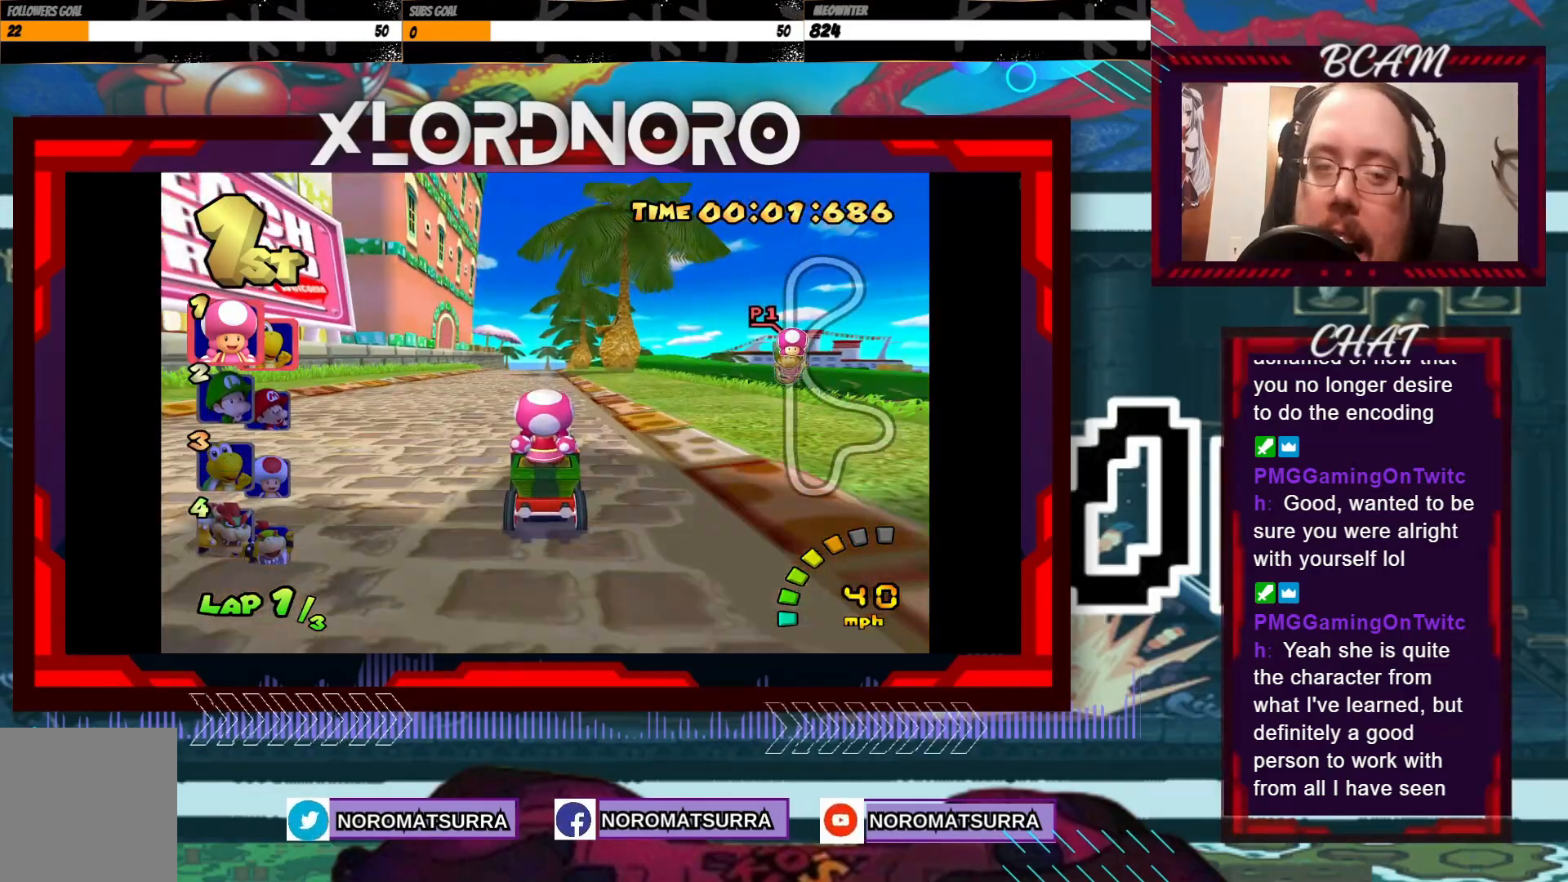
{"buttons": ["A"], "left_stick": "center", "events": []}
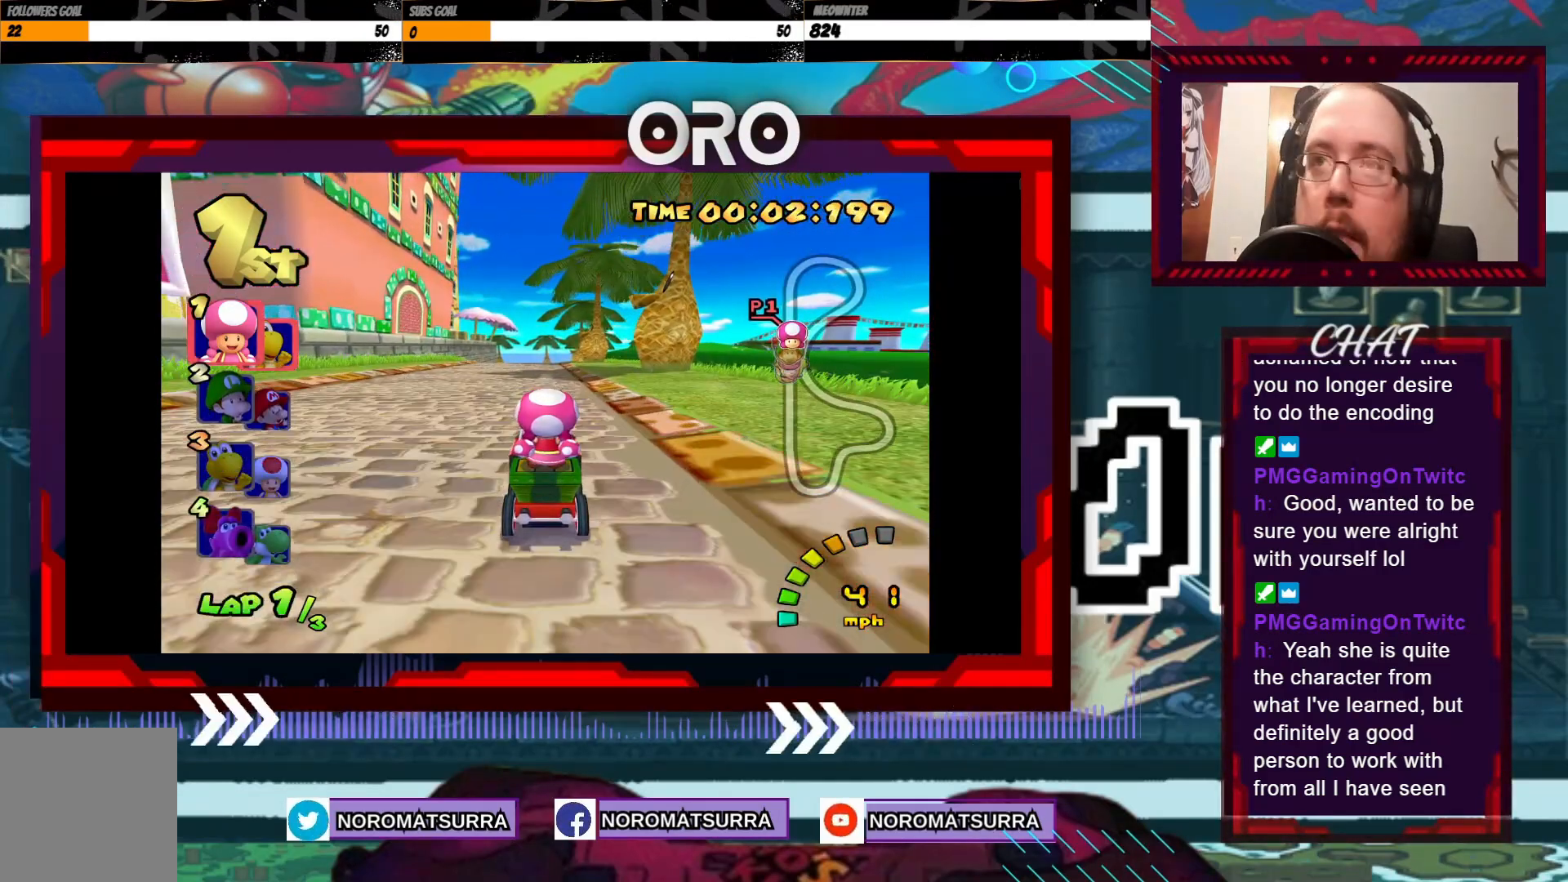
{"buttons": ["A"], "left_stick": "center", "events": []}
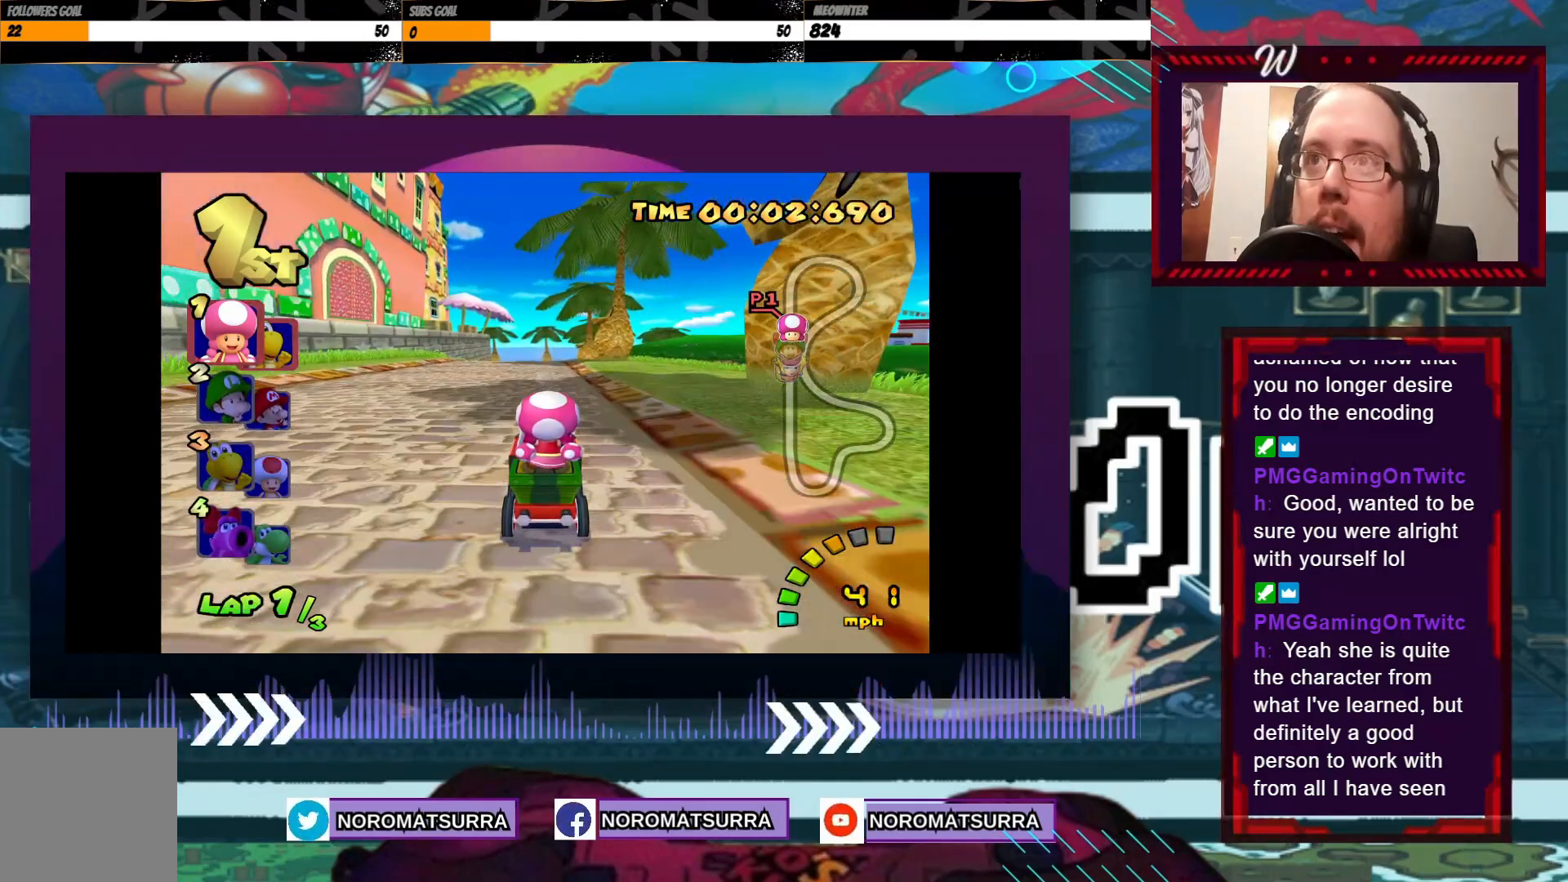
{"buttons": ["A"], "left_stick": "center", "events": []}
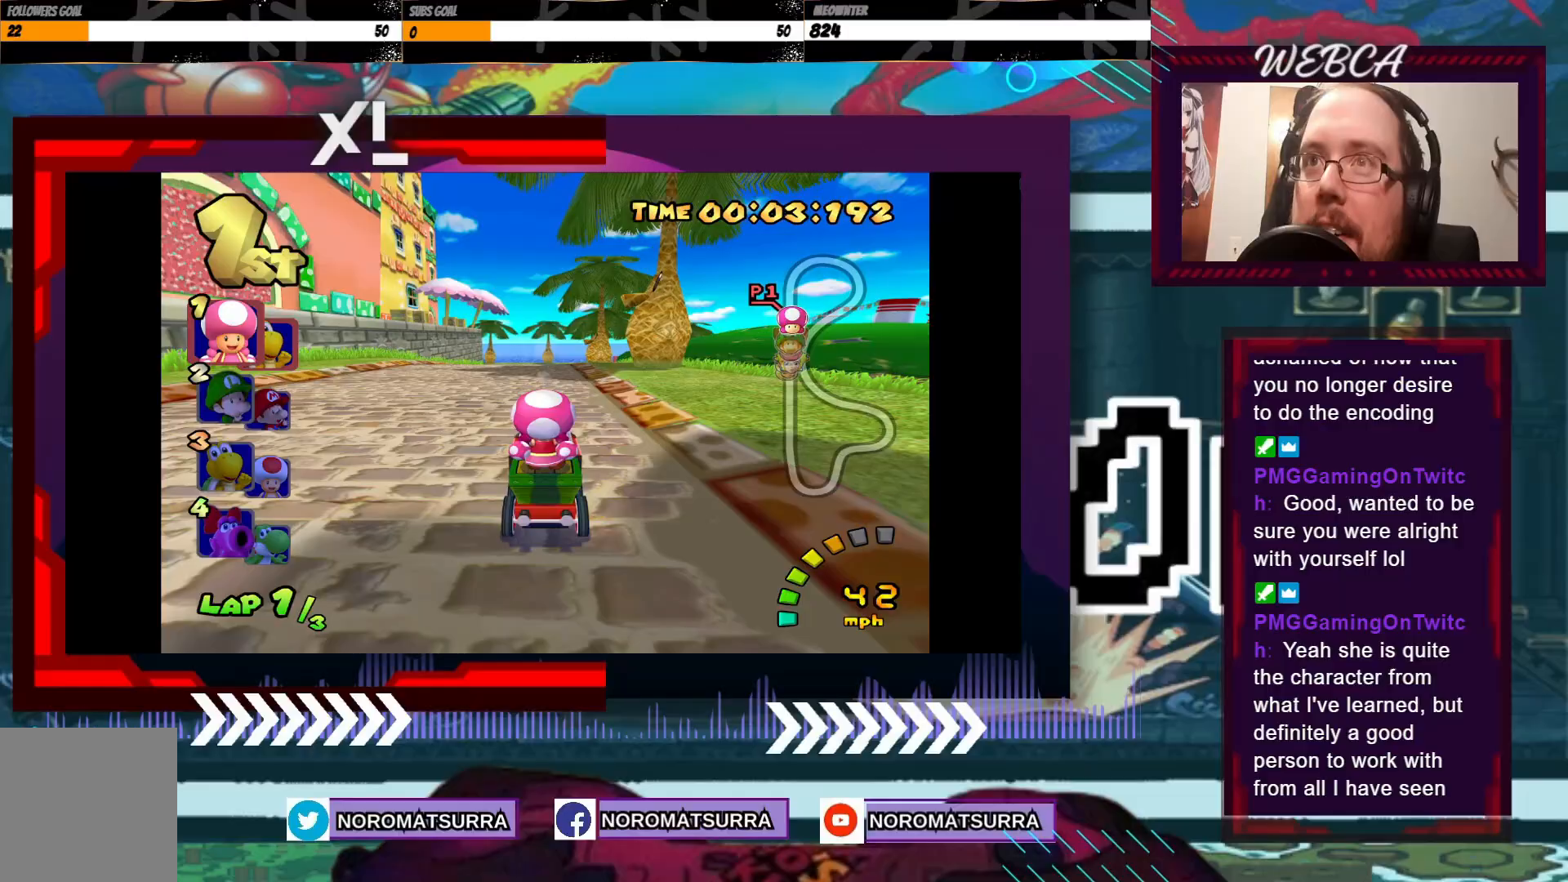
{"buttons": ["A"], "left_stick": "center", "events": []}
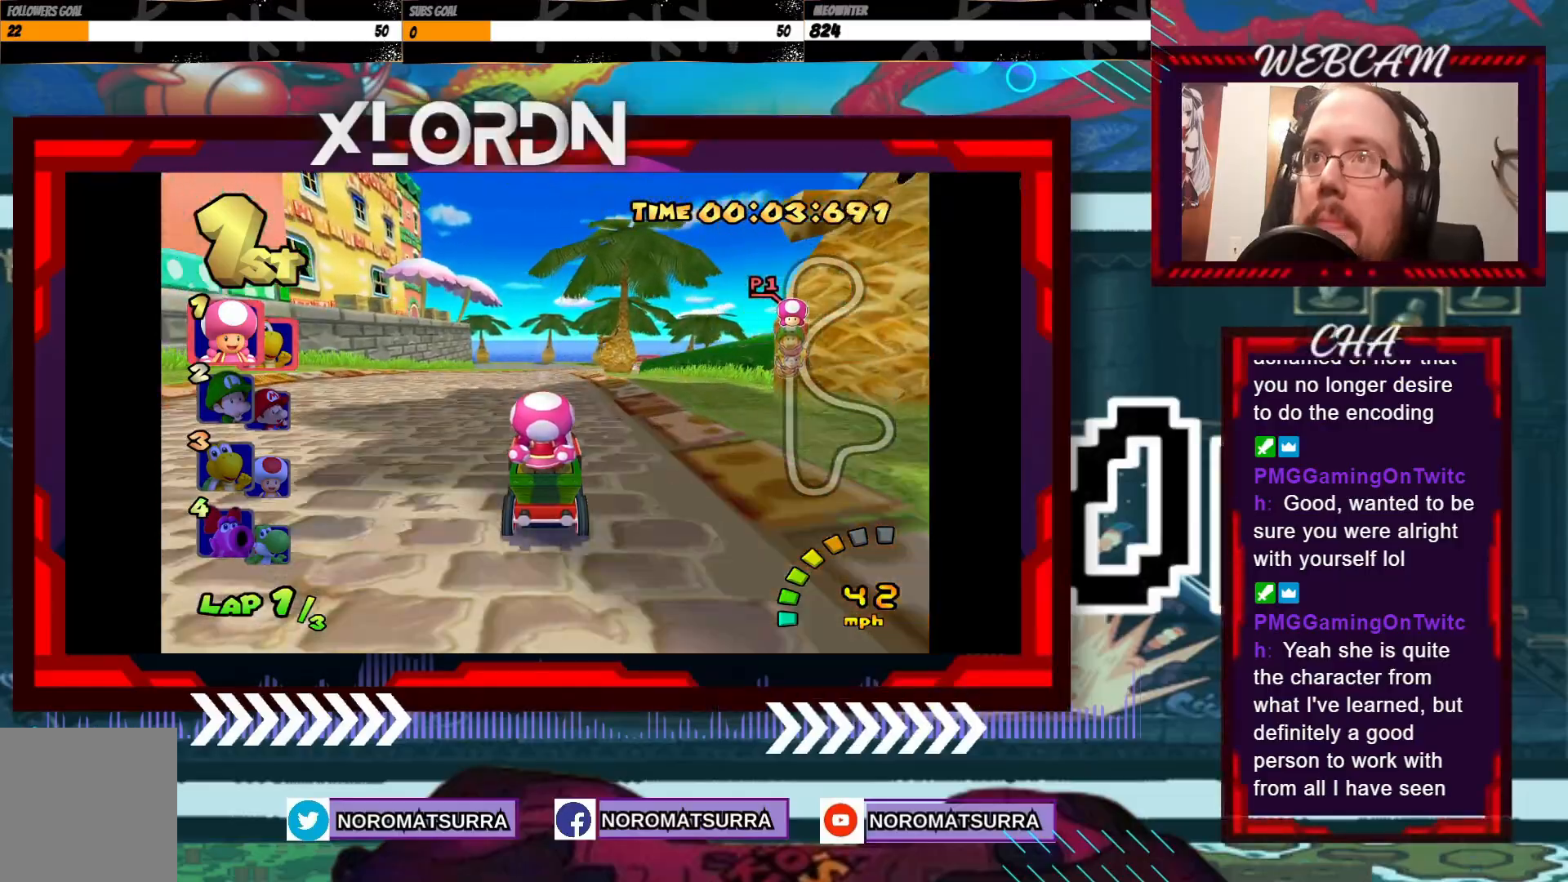
{"buttons": ["A", "R2"], "left_stick": "right", "events": [[300, "left_stick", "right"], [333, "R2", "down"]]}
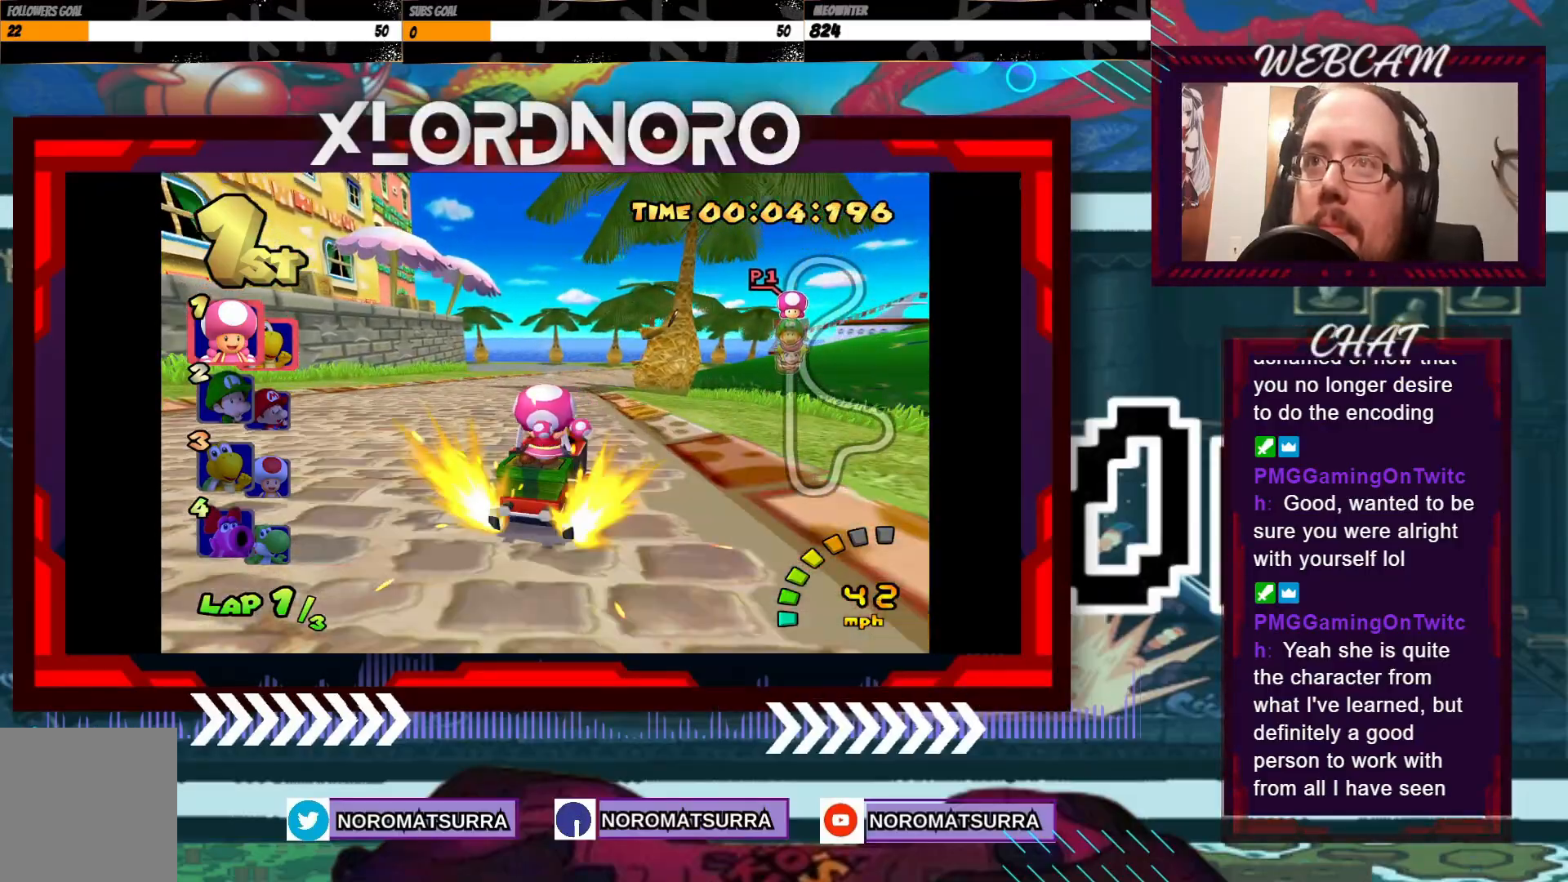
{"buttons": ["A", "R2"], "left_stick": "left", "events": [[83, "left_stick", "left"], [250, "left_stick", "right"], [400, "left_stick", "left"]]}
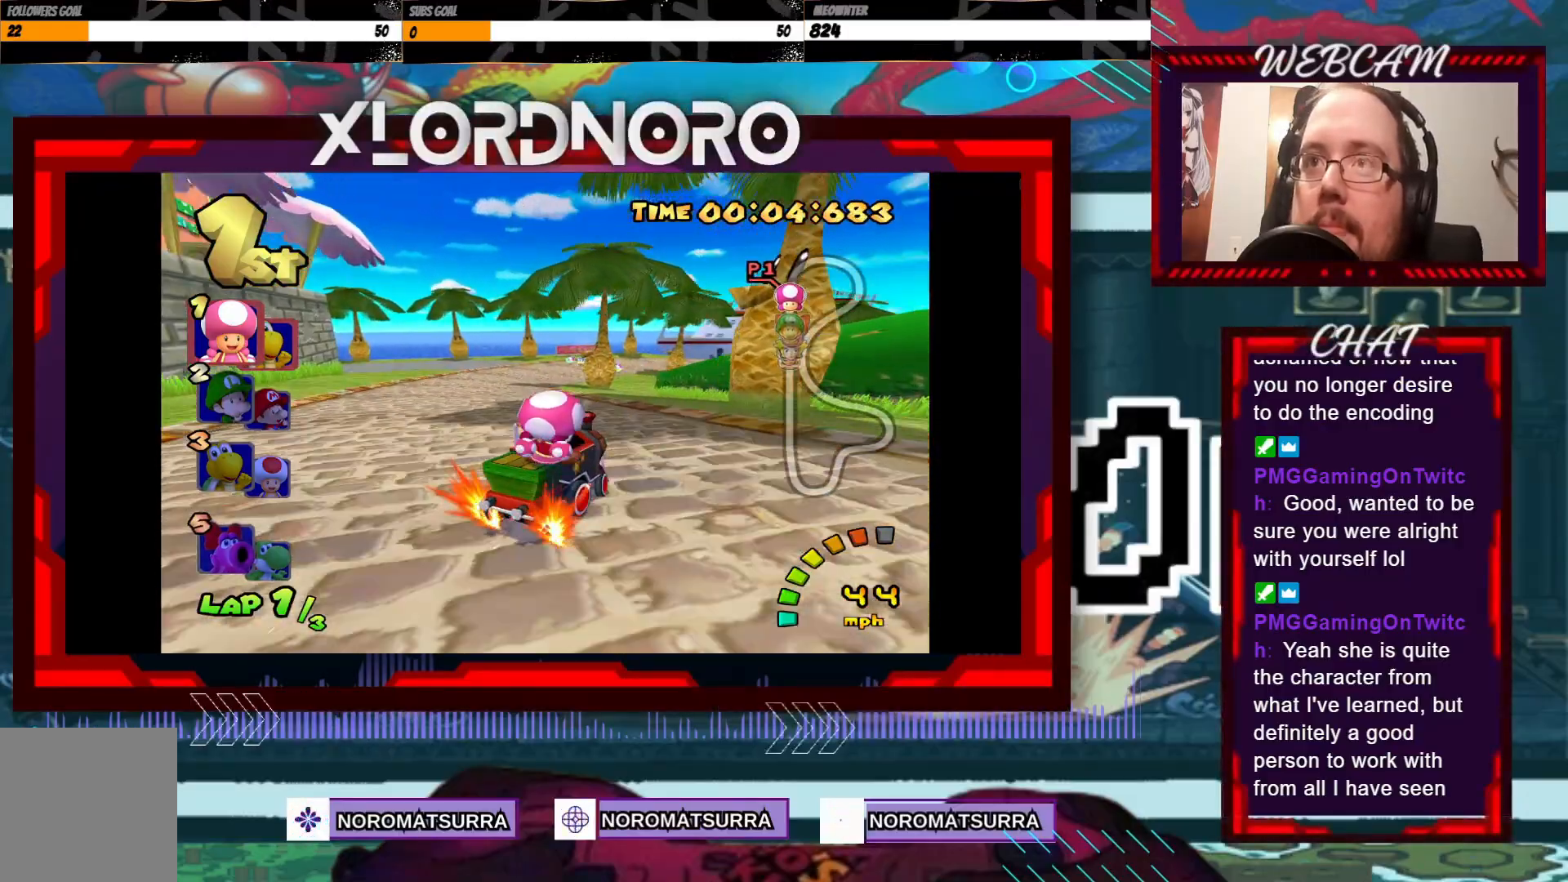
{"buttons": ["A", "R2"], "left_stick": "left", "events": [[200, "left_stick", "center"], [250, "left_stick", "right"], [350, "left_stick", "left"]]}
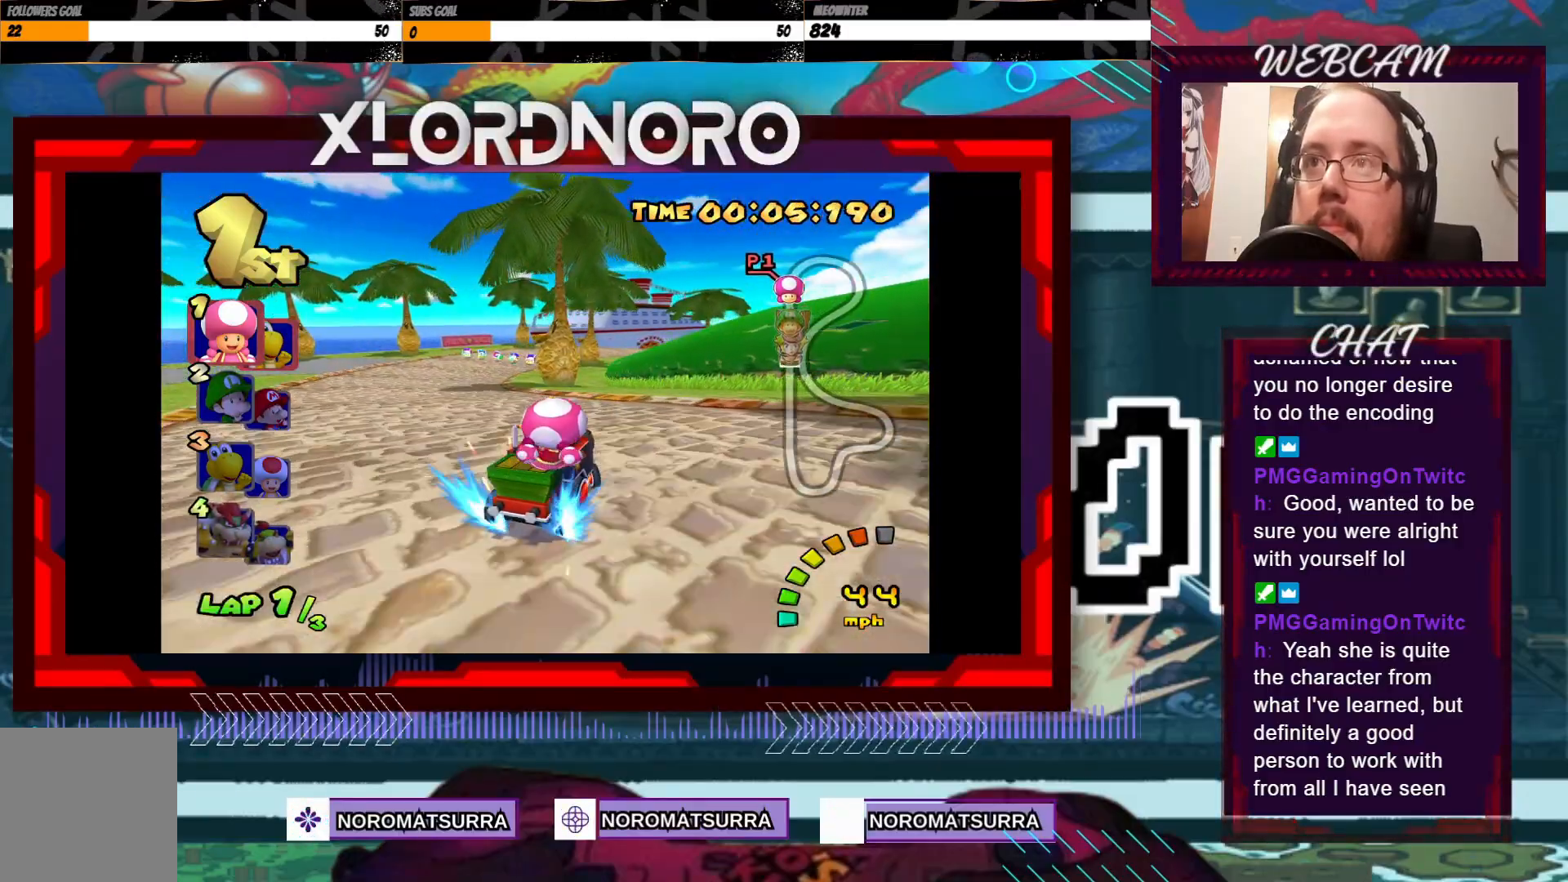
{"buttons": ["A", "R2"], "left_stick": "left", "events": [[100, "left_stick", "right"], [250, "left_stick", "left"]]}
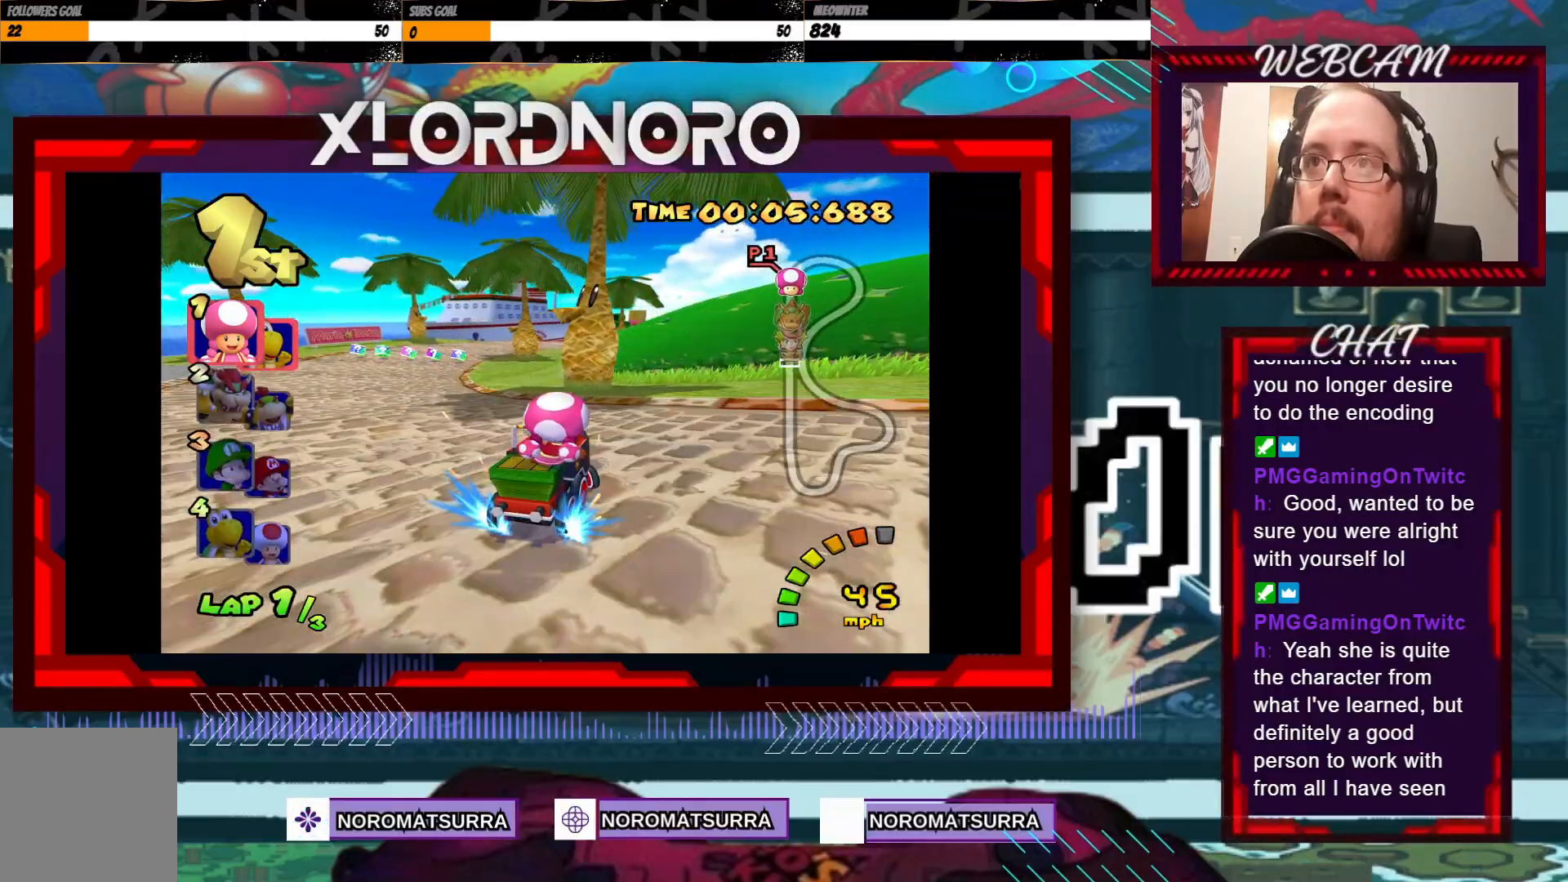
{"buttons": ["A", "R2"], "left_stick": "left", "events": [[250, "left_stick", "right"], [383, "left_stick", "left"]]}
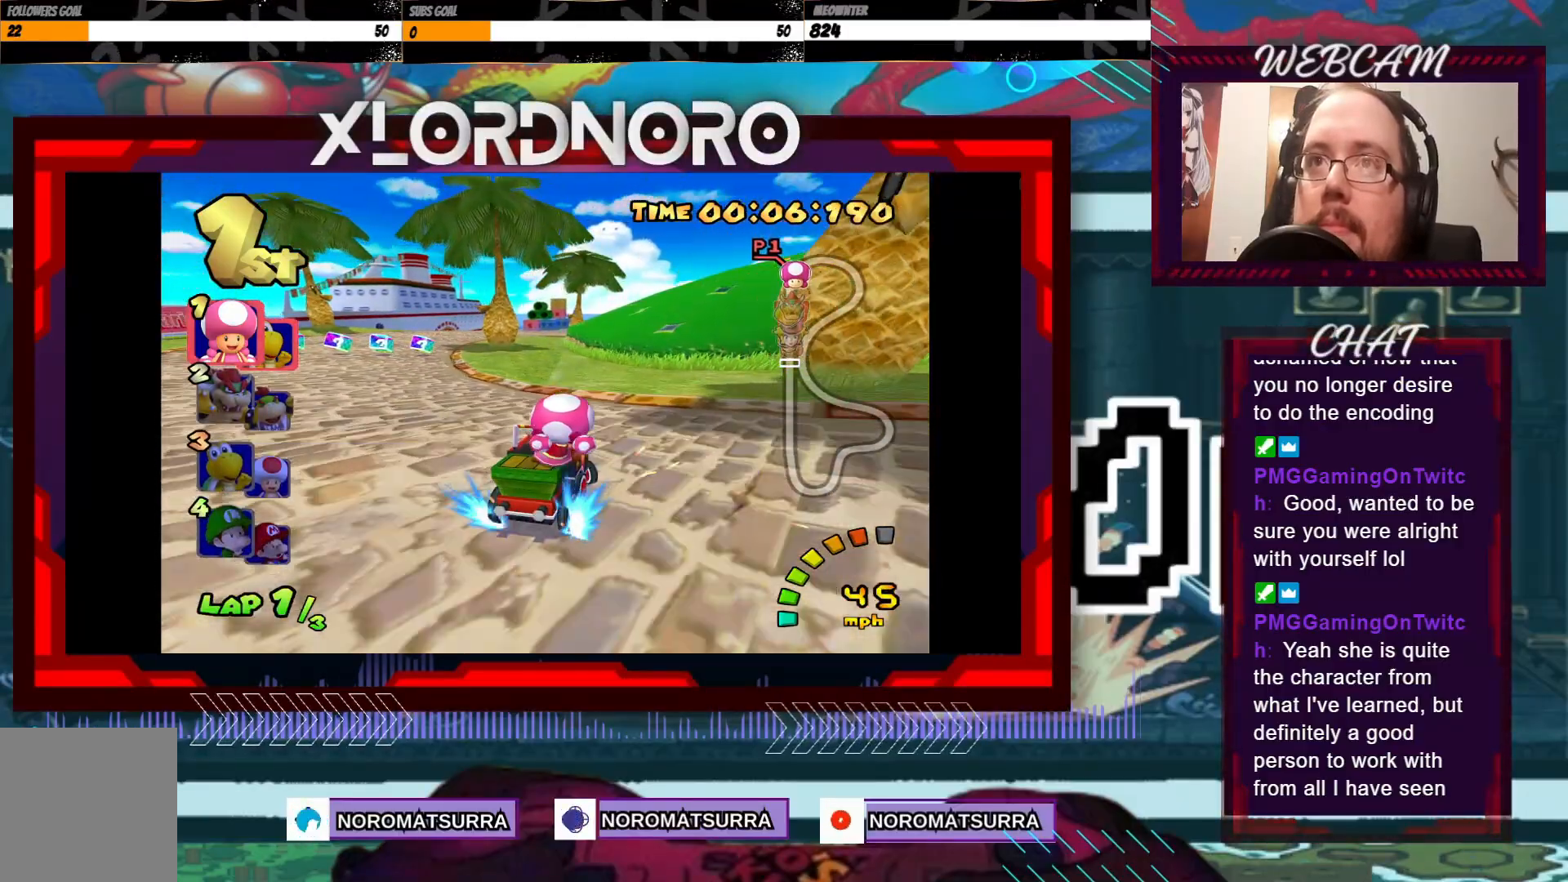
{"buttons": ["A", "R2"], "left_stick": "left", "events": []}
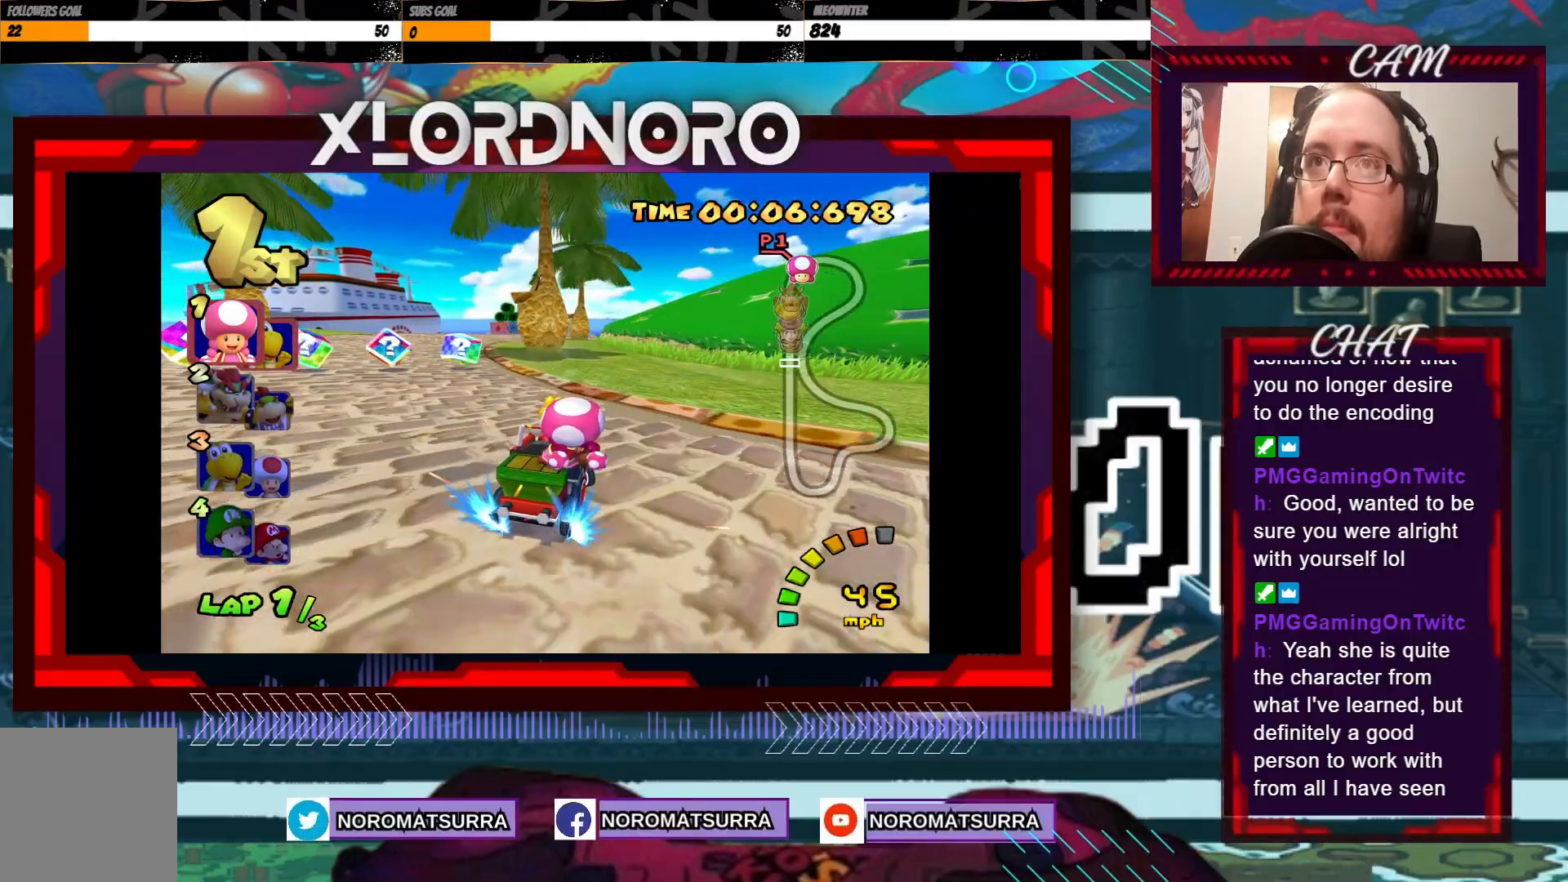
{"buttons": ["A", "R2"], "left_stick": "left", "events": [[50, "left_stick", "center"], [100, "left_stick", "right"], [200, "left_stick", "left"]]}
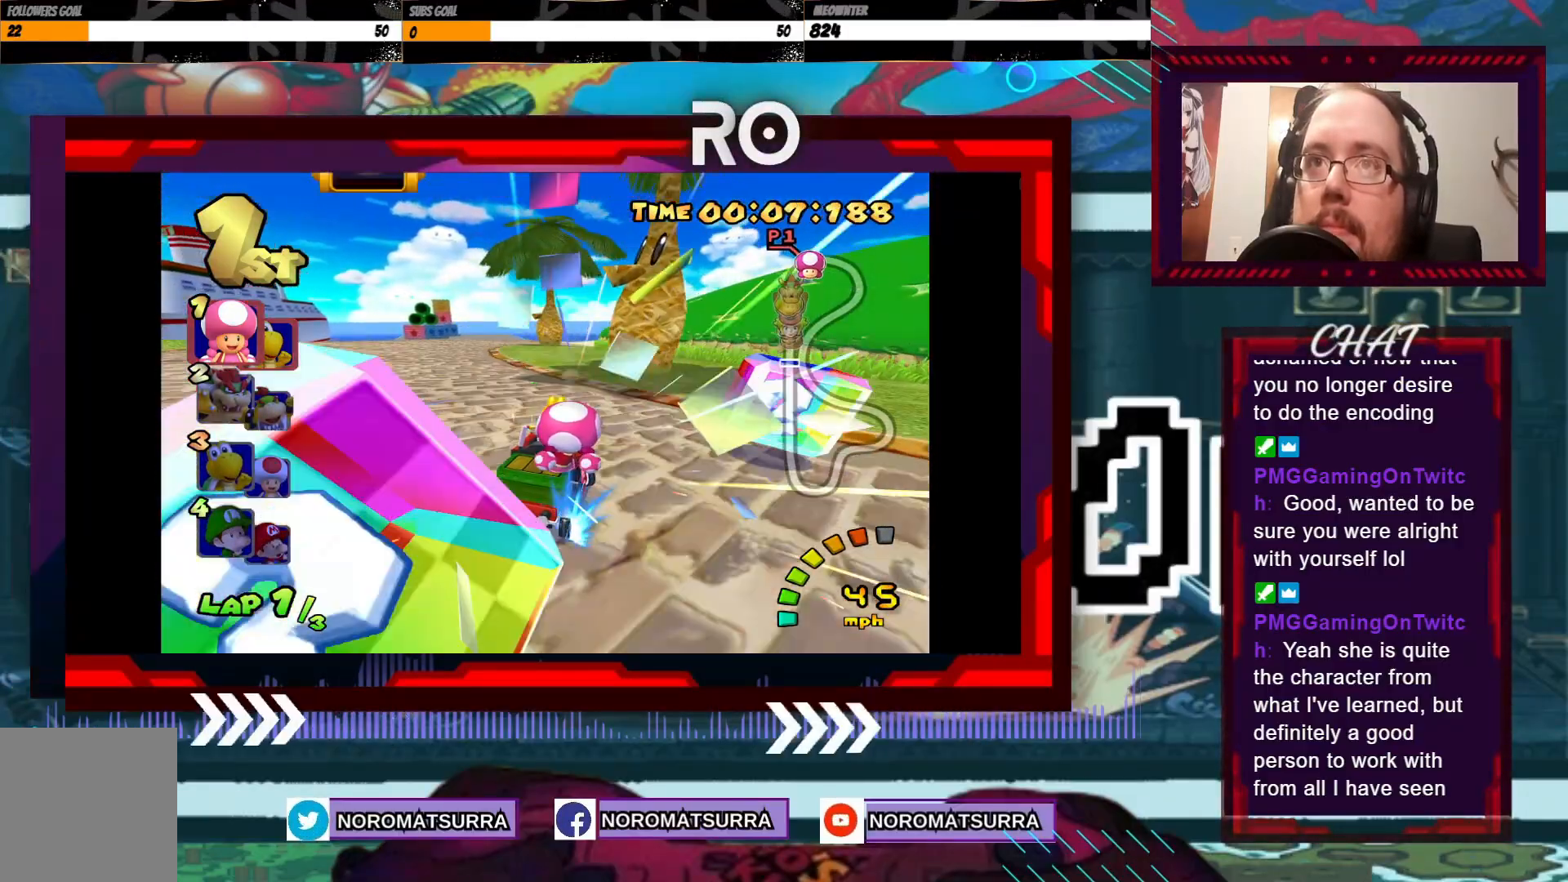
{"buttons": ["A", "R2"], "left_stick": "center", "events": [[233, "left_stick", "right"], [350, "left_stick", "left"], [500, "left_stick", "center"]]}
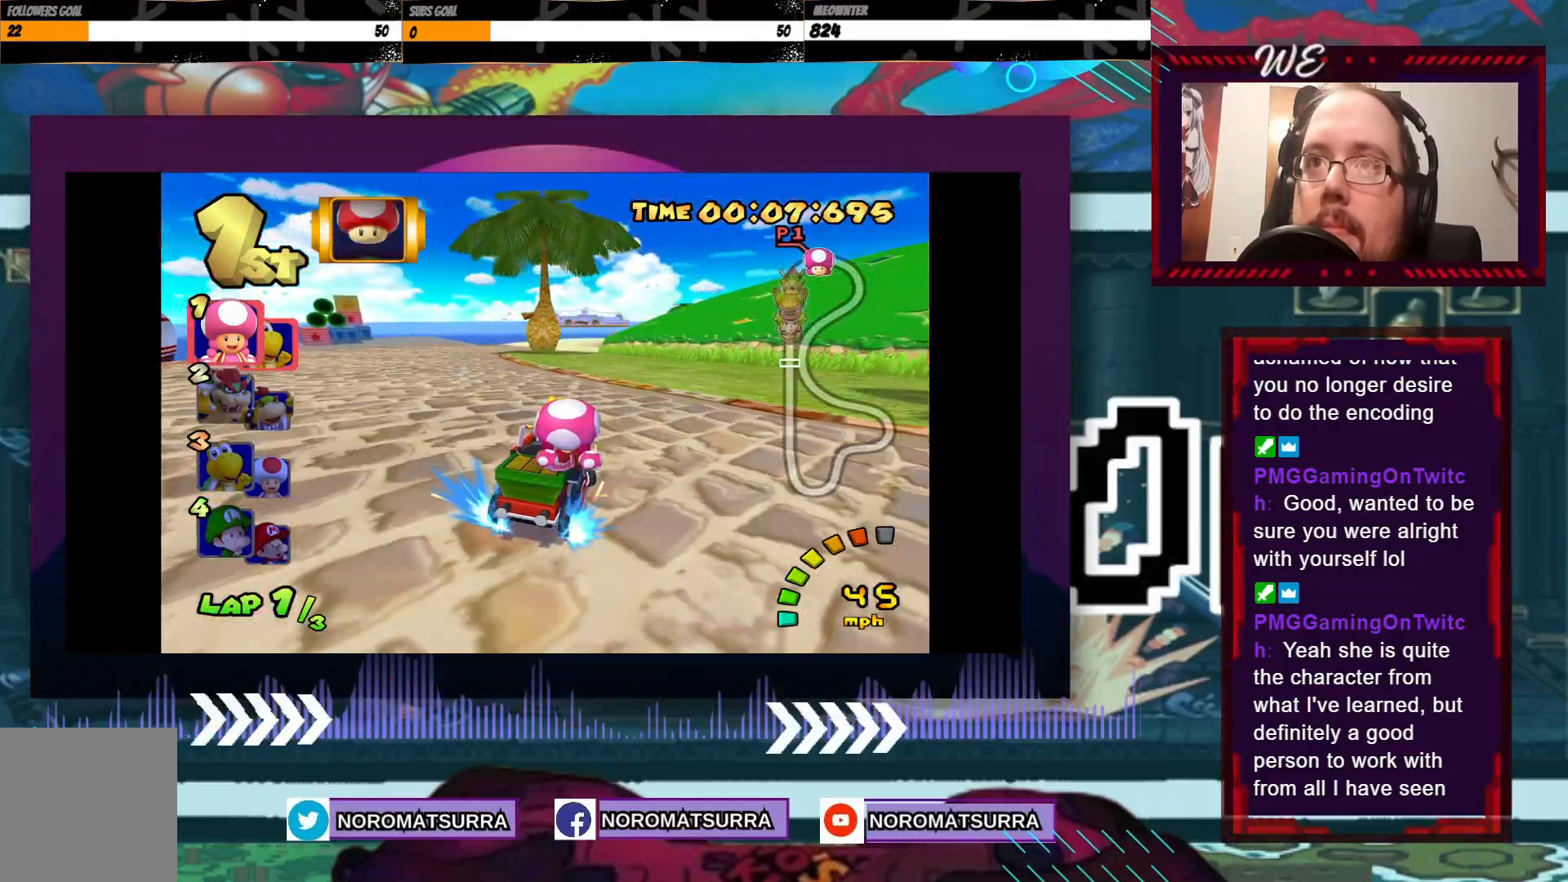
{"buttons": ["A", "R2"], "left_stick": "left", "events": [[50, "left_stick", "right"], [200, "left_stick", "left"]]}
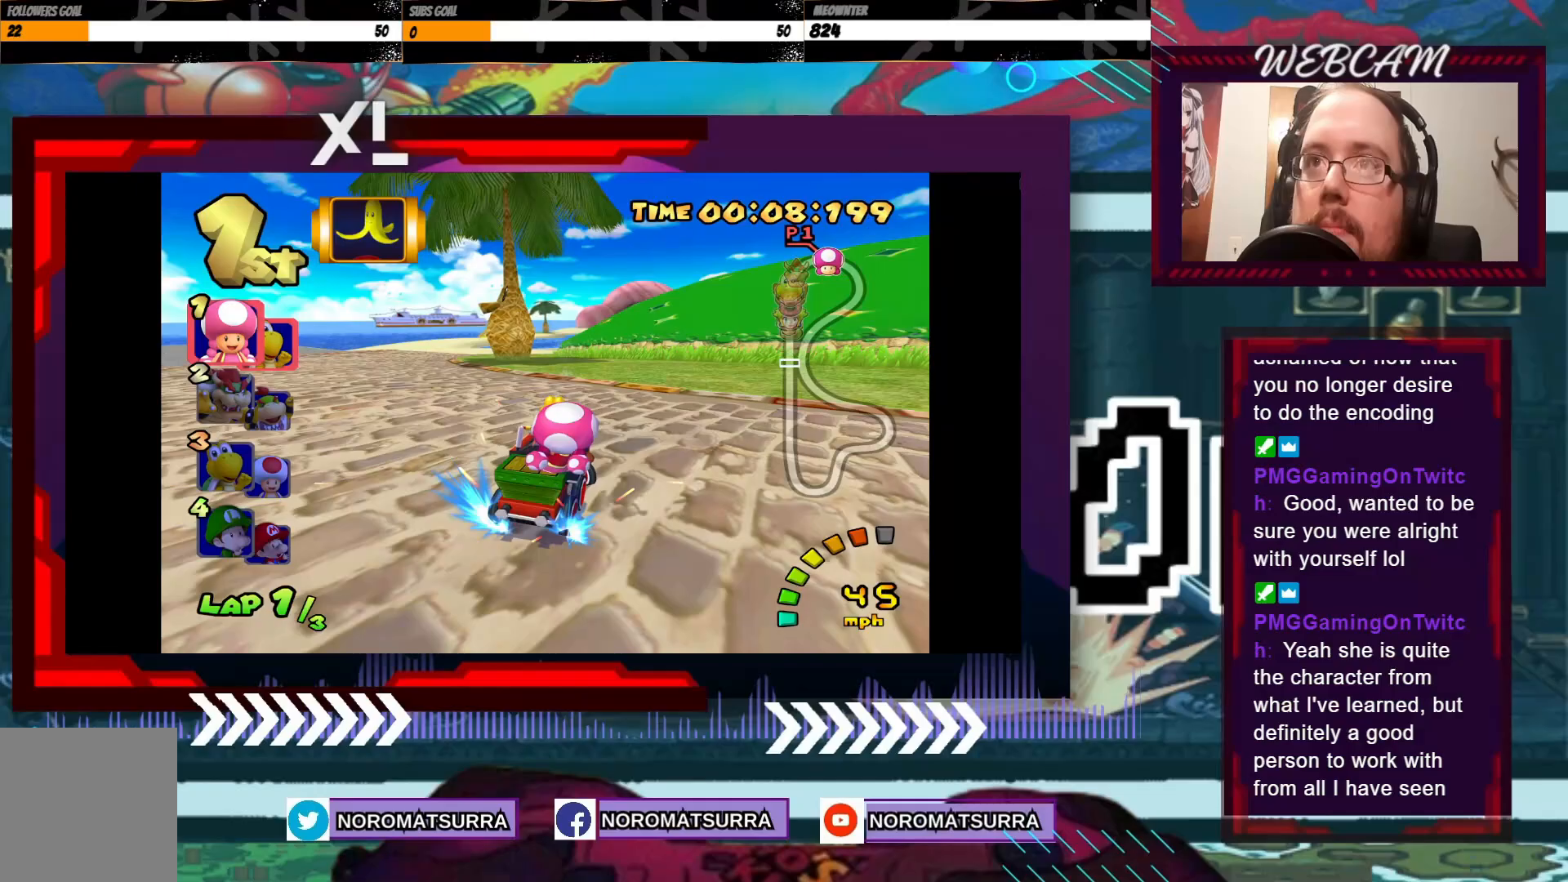
{"buttons": ["A", "R2"], "left_stick": "left", "events": [[50, "left_stick", "center"], [100, "left_stick", "right"], [200, "left_stick", "center"], [250, "left_stick", "left"]]}
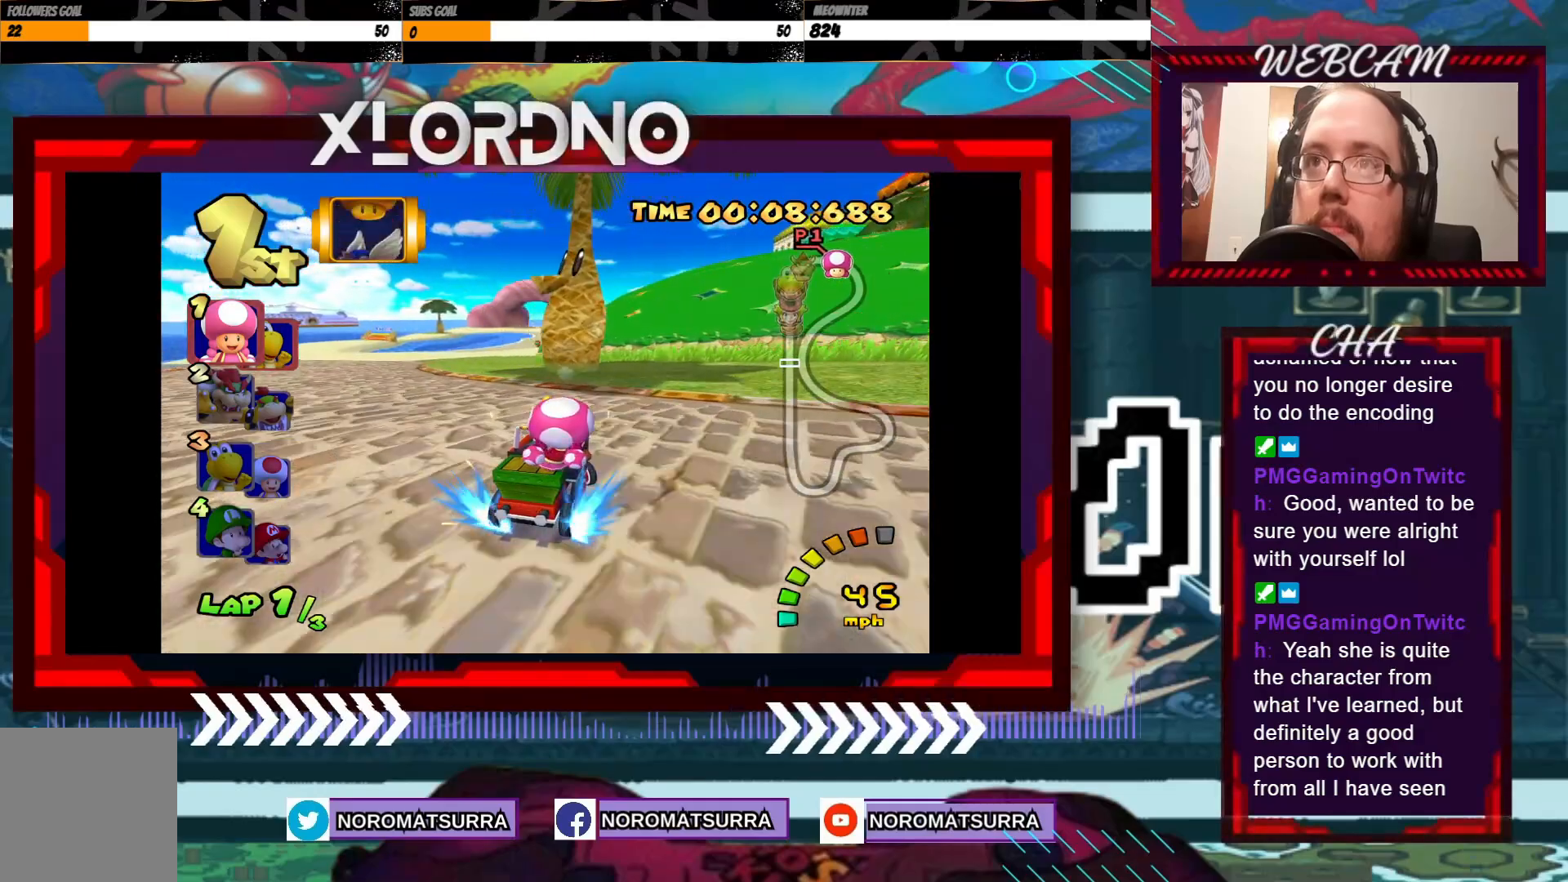
{"buttons": ["A", "R2"], "left_stick": "left", "events": []}
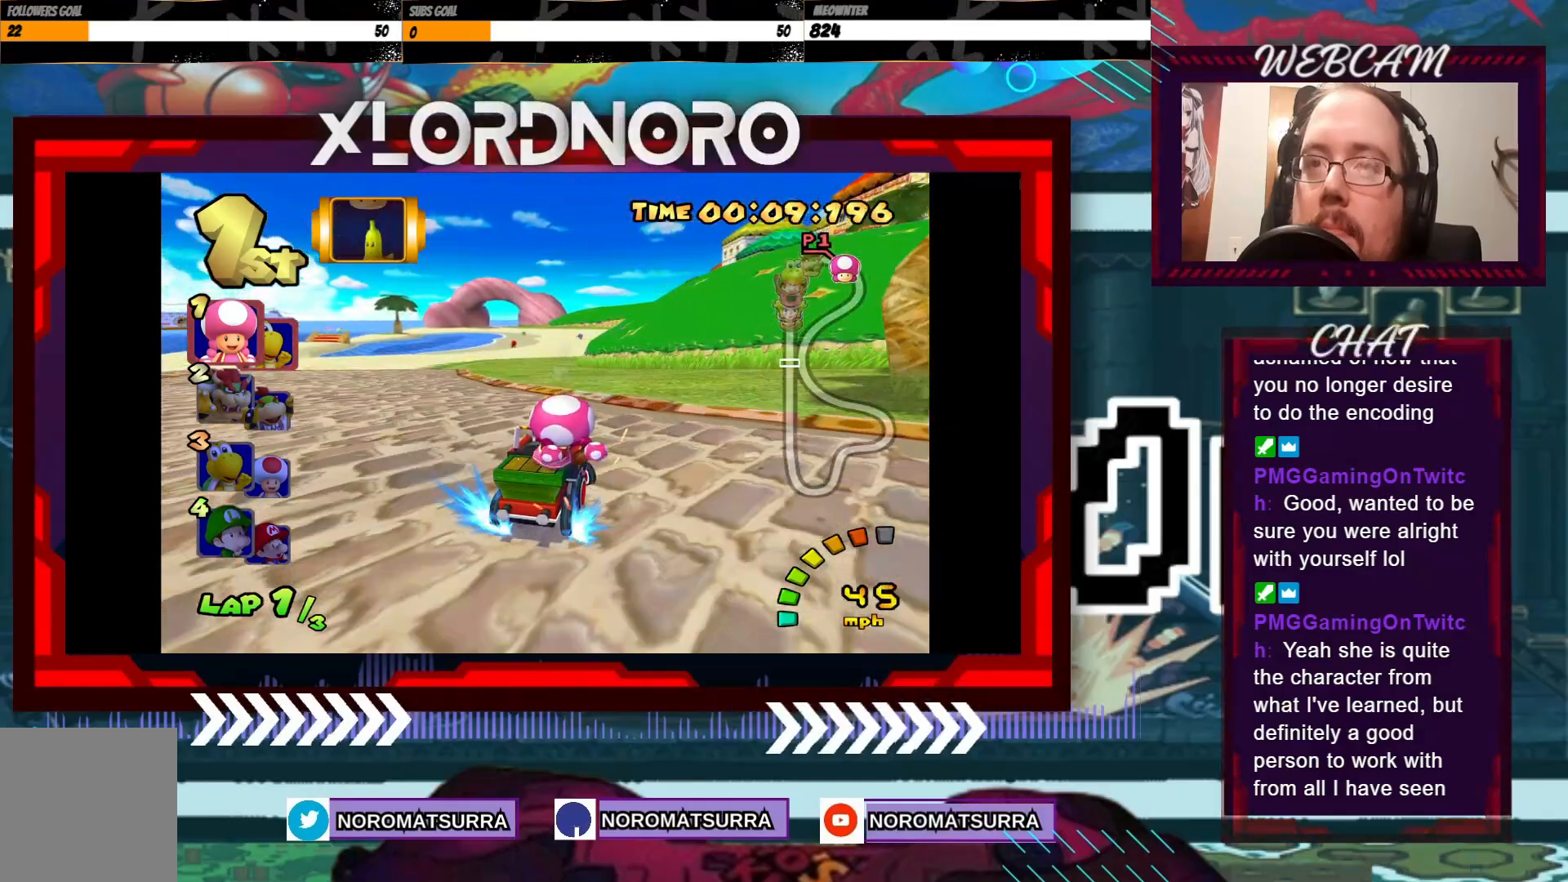
{"buttons": ["A", "R2"], "left_stick": "left", "events": []}
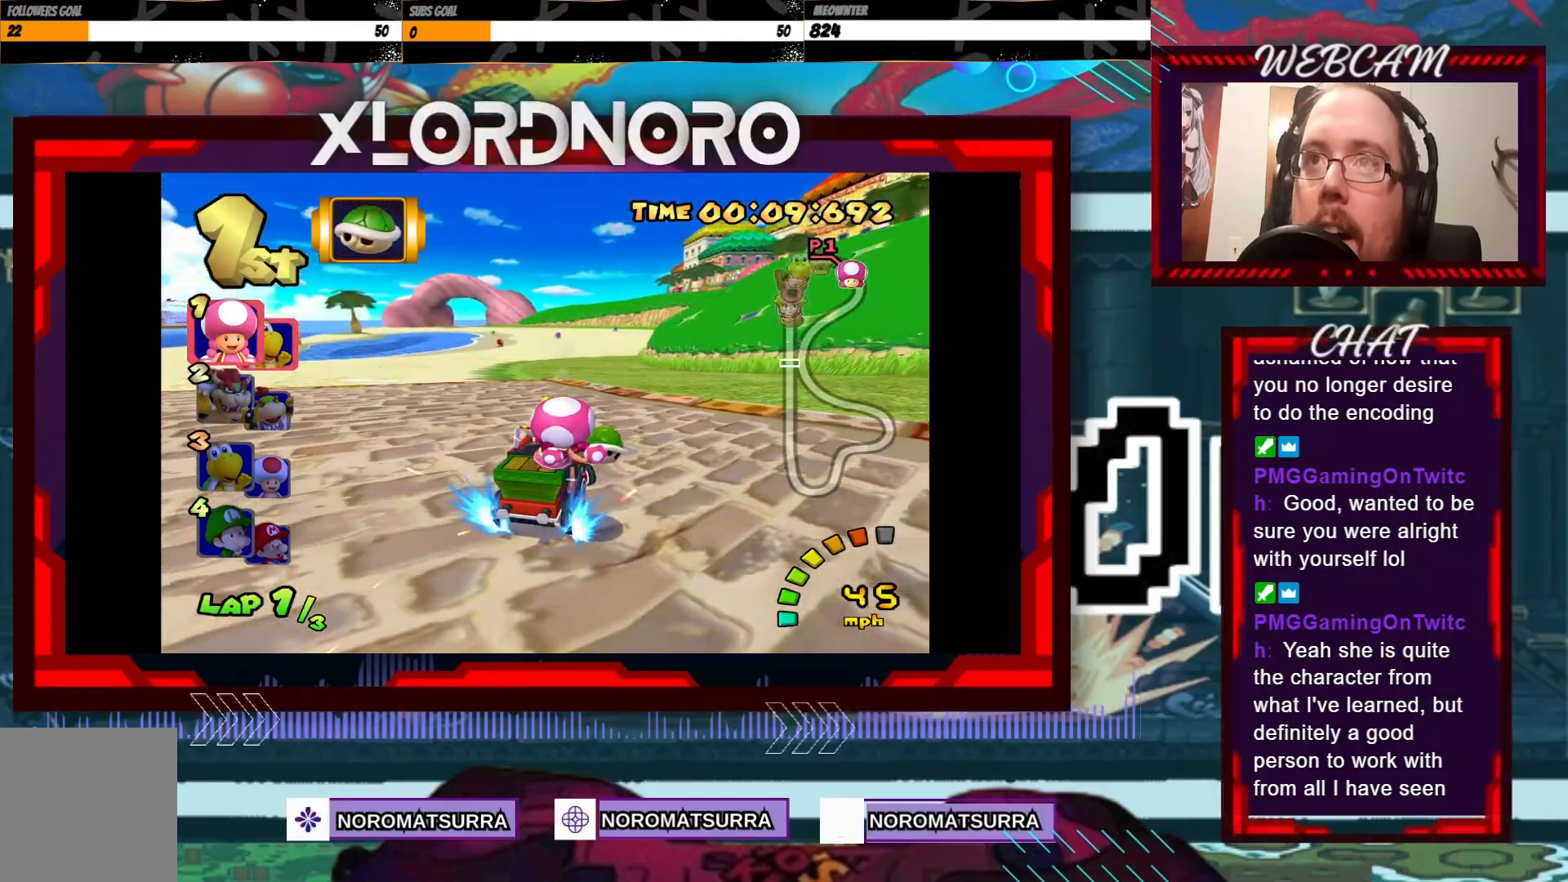
{"buttons": ["A"], "left_stick": "center", "events": [[400, "R2", "up"], [433, "left_stick", "center"]]}
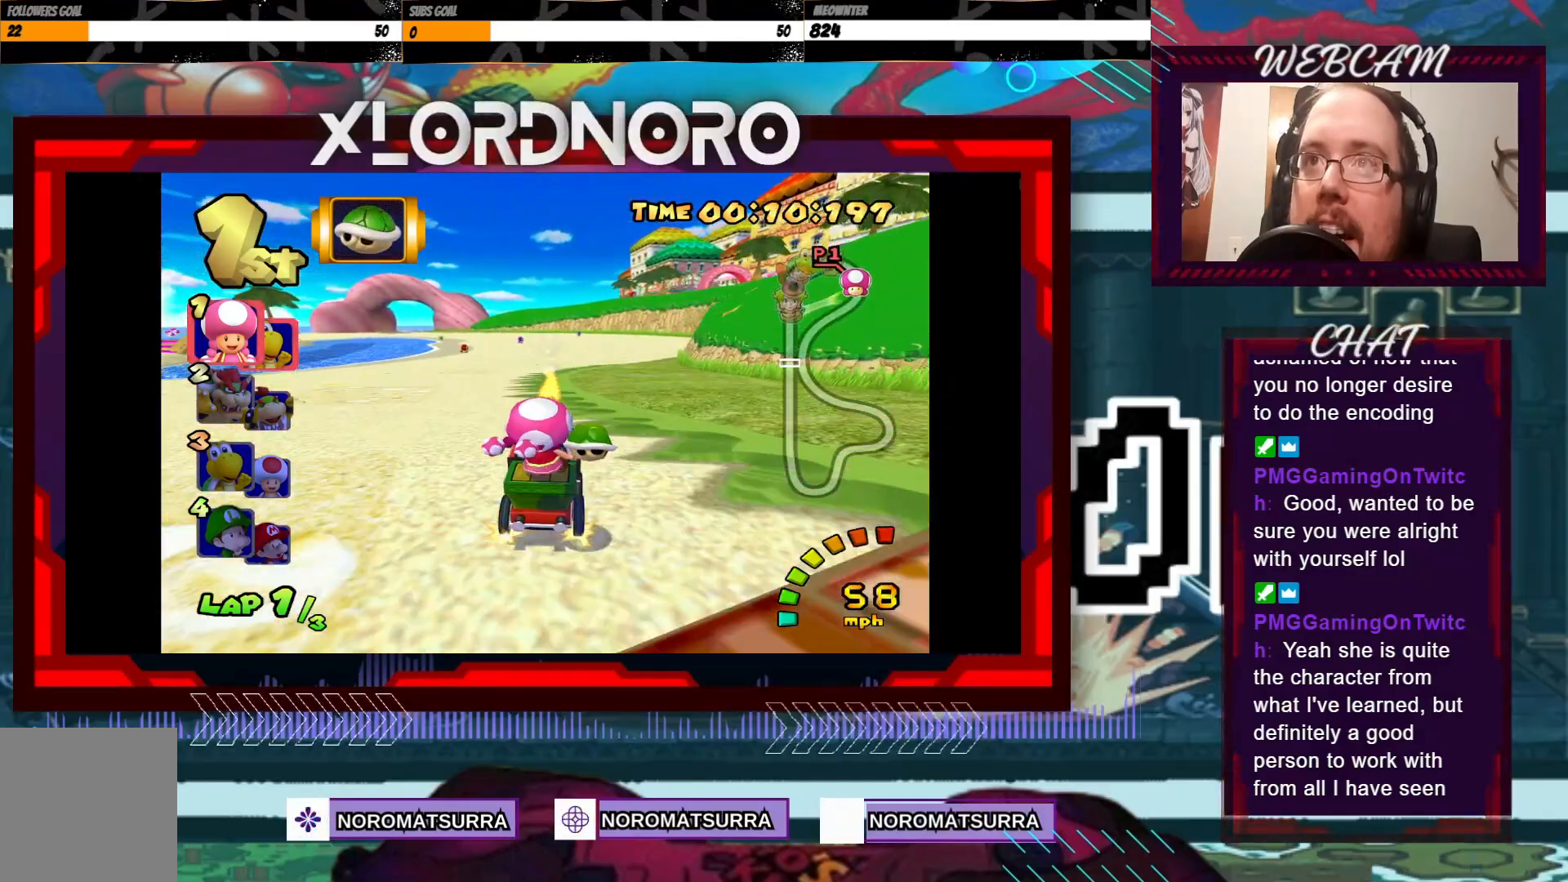
{"buttons": ["A"], "left_stick": "right", "events": [[100, "left_stick", "left"], [250, "left_stick", "center"], [433, "left_stick", "right"]]}
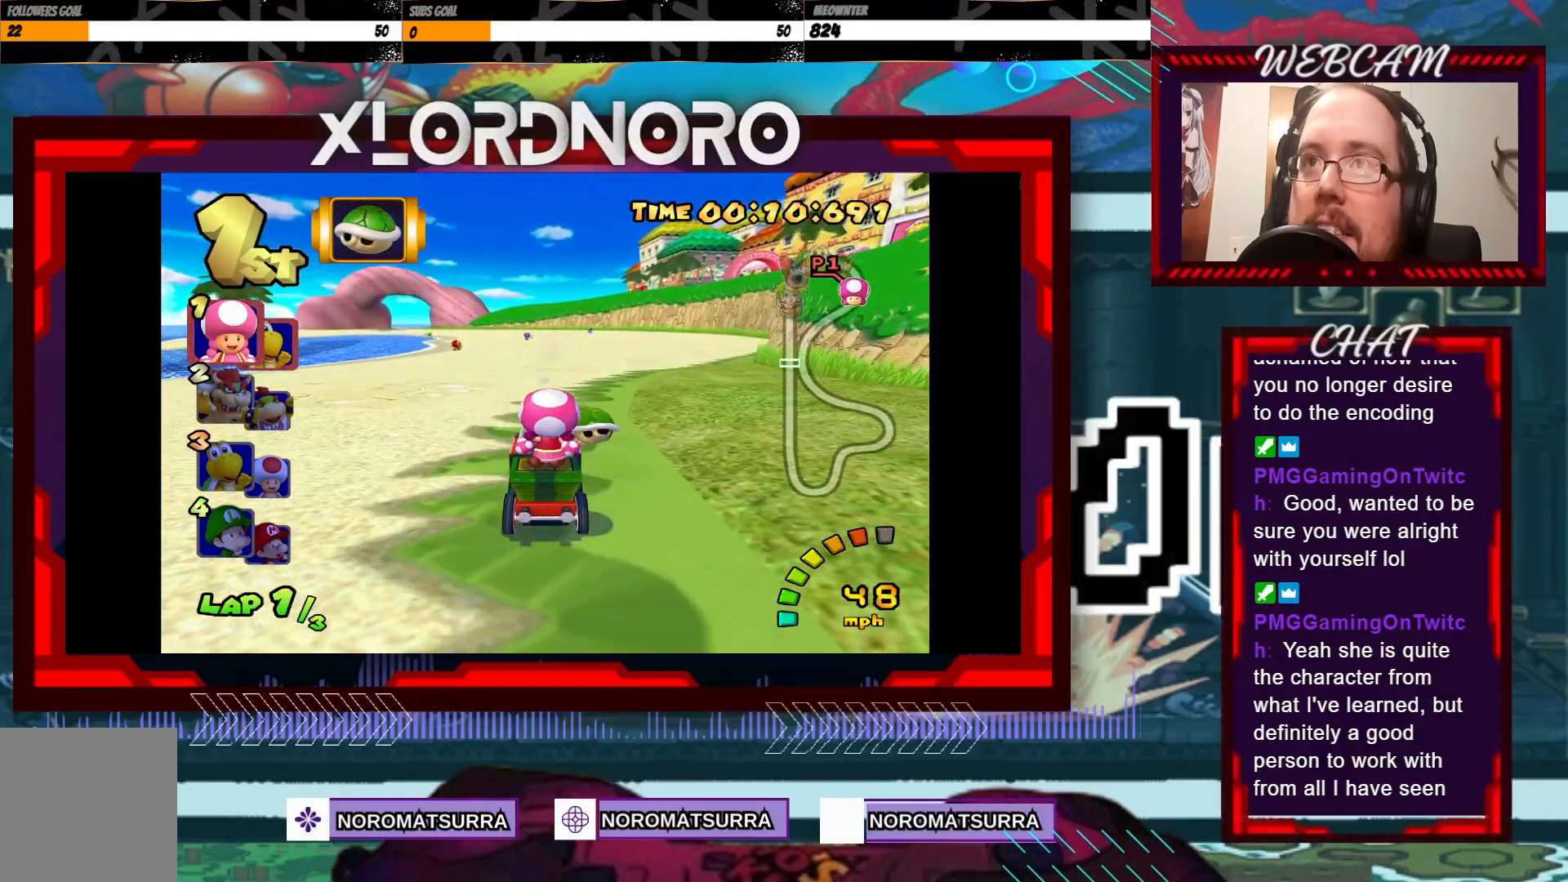
{"buttons": ["A"], "left_stick": "center", "events": [[83, "left_stick", "center"], [233, "left_stick", "right"], [350, "left_stick", "center"]]}
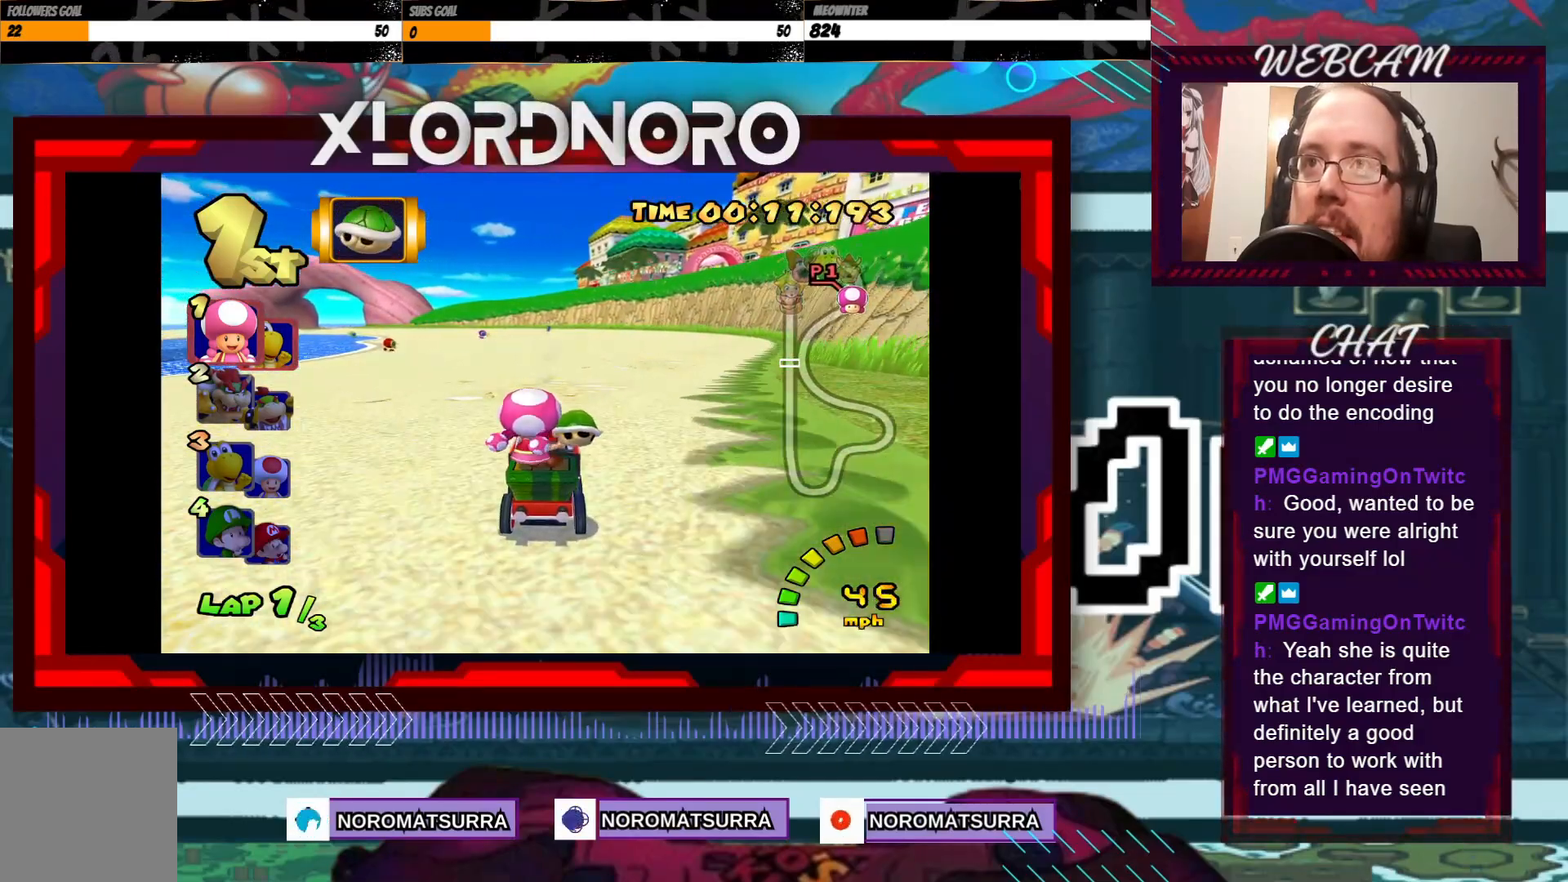
{"buttons": ["A", "R2"], "left_stick": "right", "events": [[83, "left_stick", "left"], [133, "R2", "down"], [350, "left_stick", "right"]]}
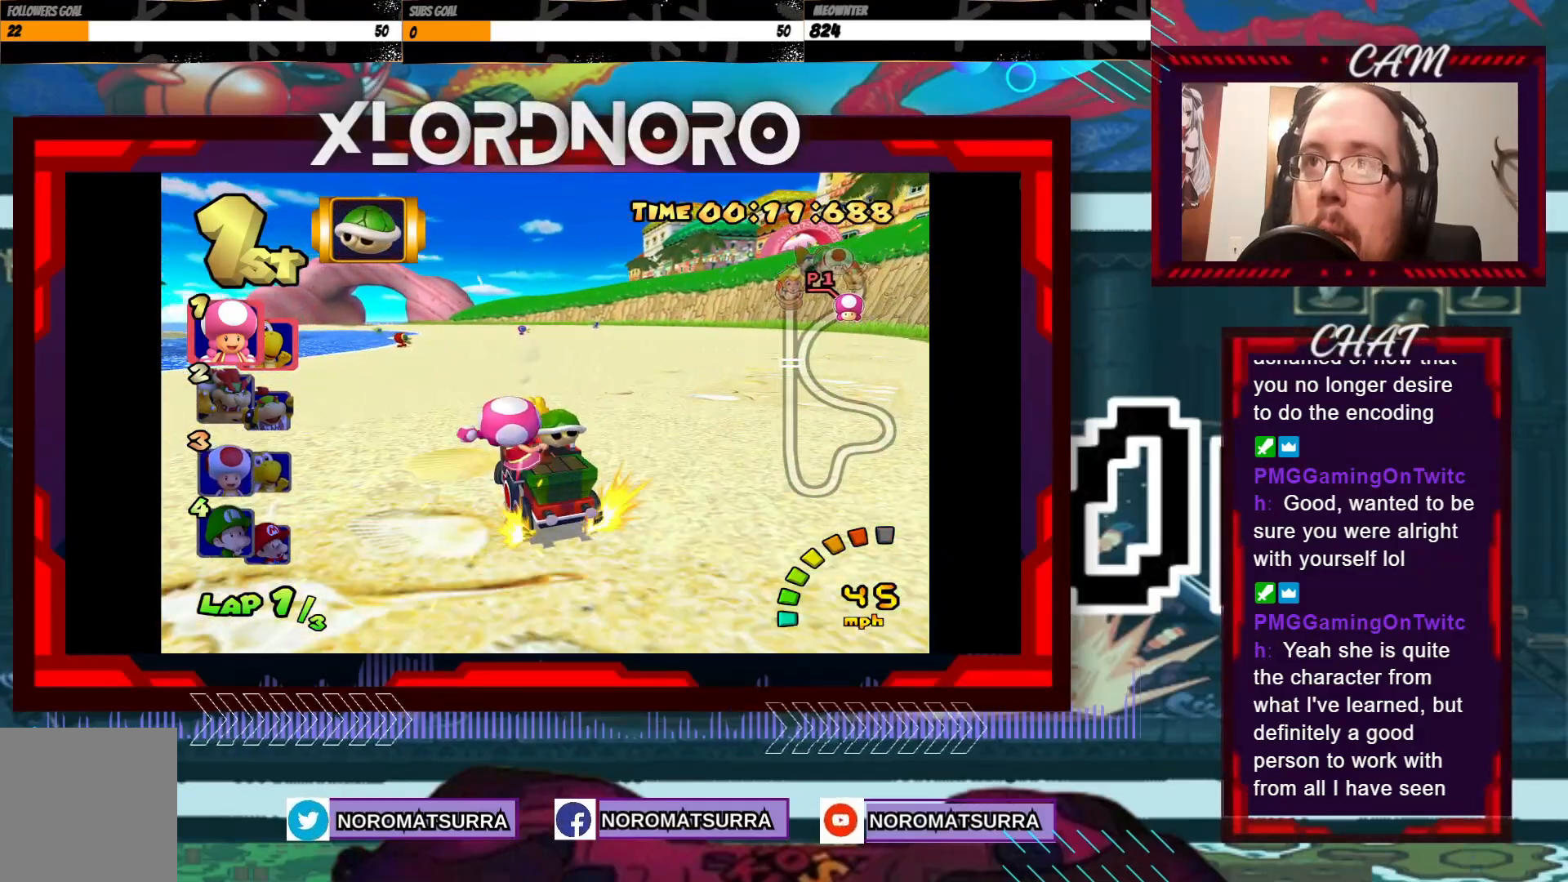
{"buttons": ["A", "R2"], "left_stick": "right", "events": [[233, "left_stick", "left"], [400, "left_stick", "right"]]}
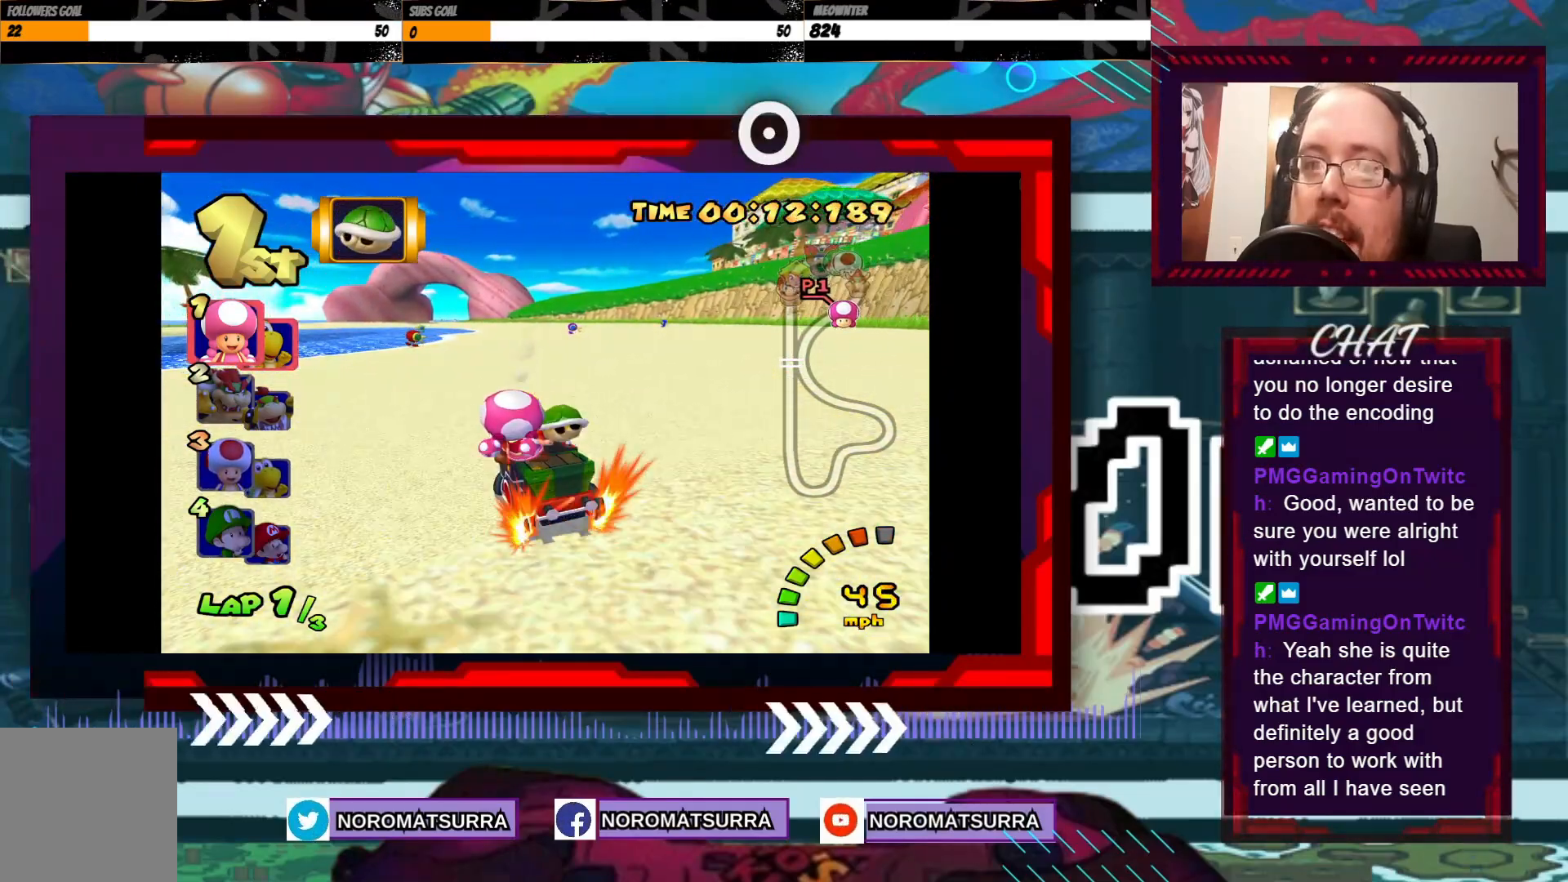
{"buttons": ["A", "R2"], "left_stick": "right", "events": []}
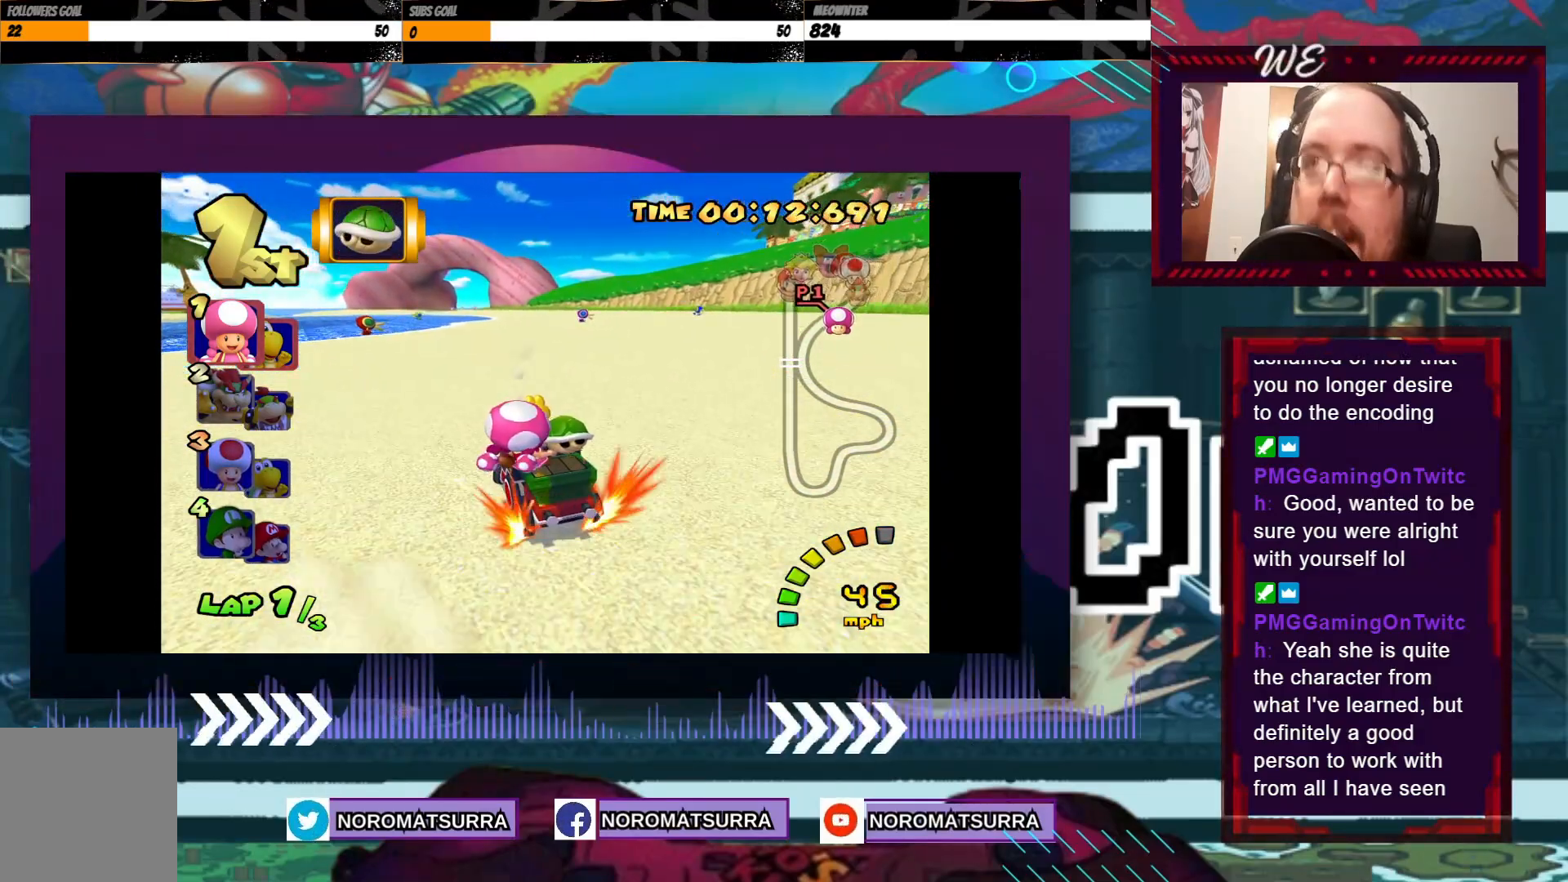
{"buttons": ["A", "R2"], "left_stick": "right", "events": []}
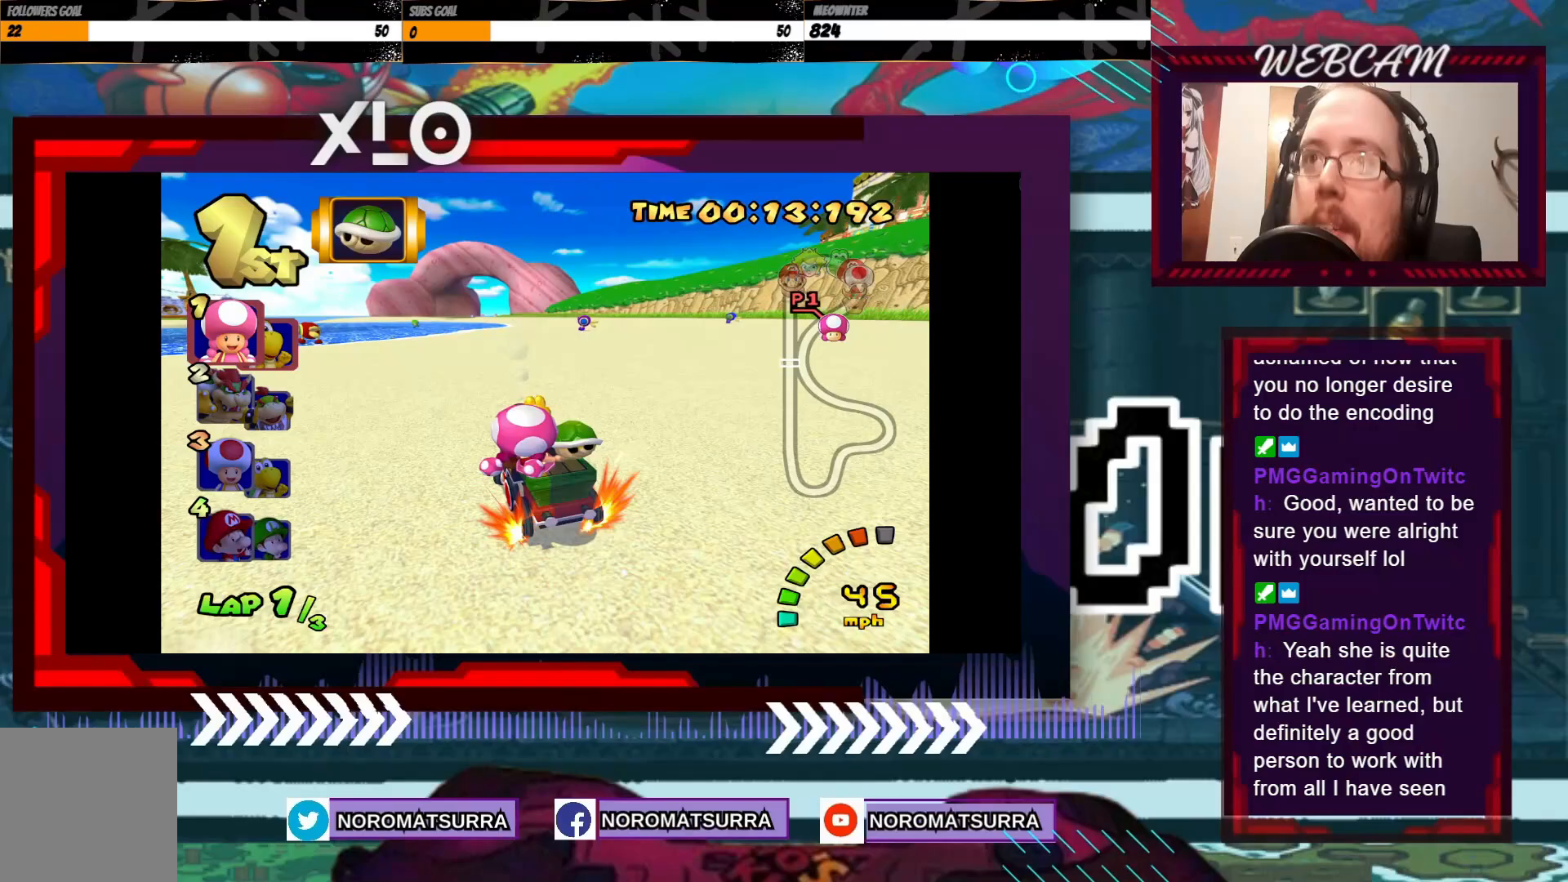
{"buttons": ["A", "R2"], "left_stick": "right", "events": [[50, "left_stick", "center"], [100, "left_stick", "left"], [150, "left_stick", "center"], [200, "left_stick", "right"]]}
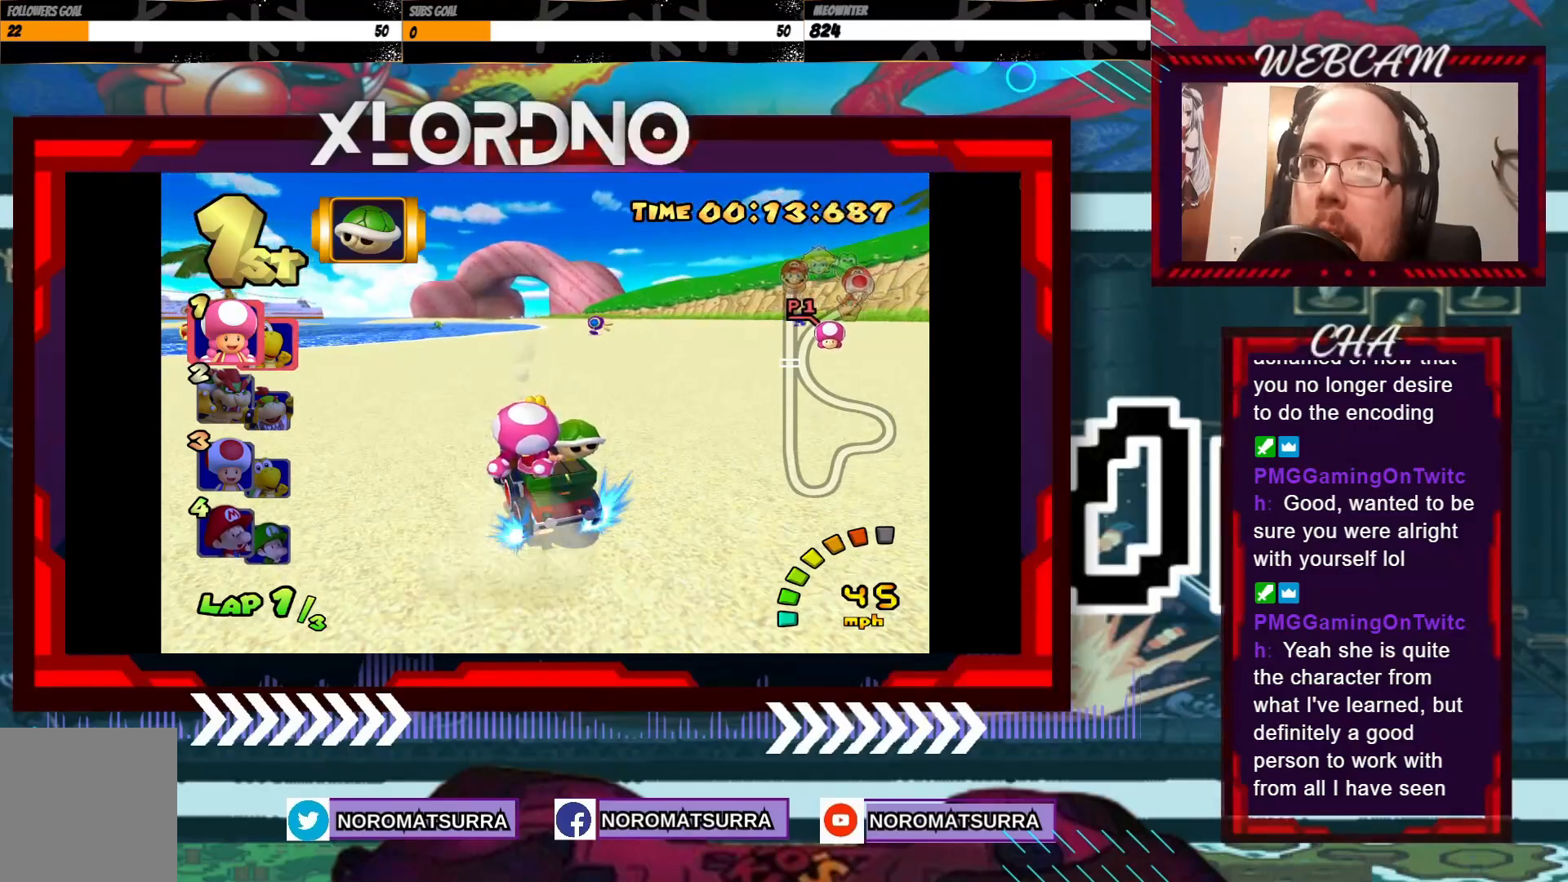
{"buttons": ["A", "R2"], "left_stick": "right", "events": []}